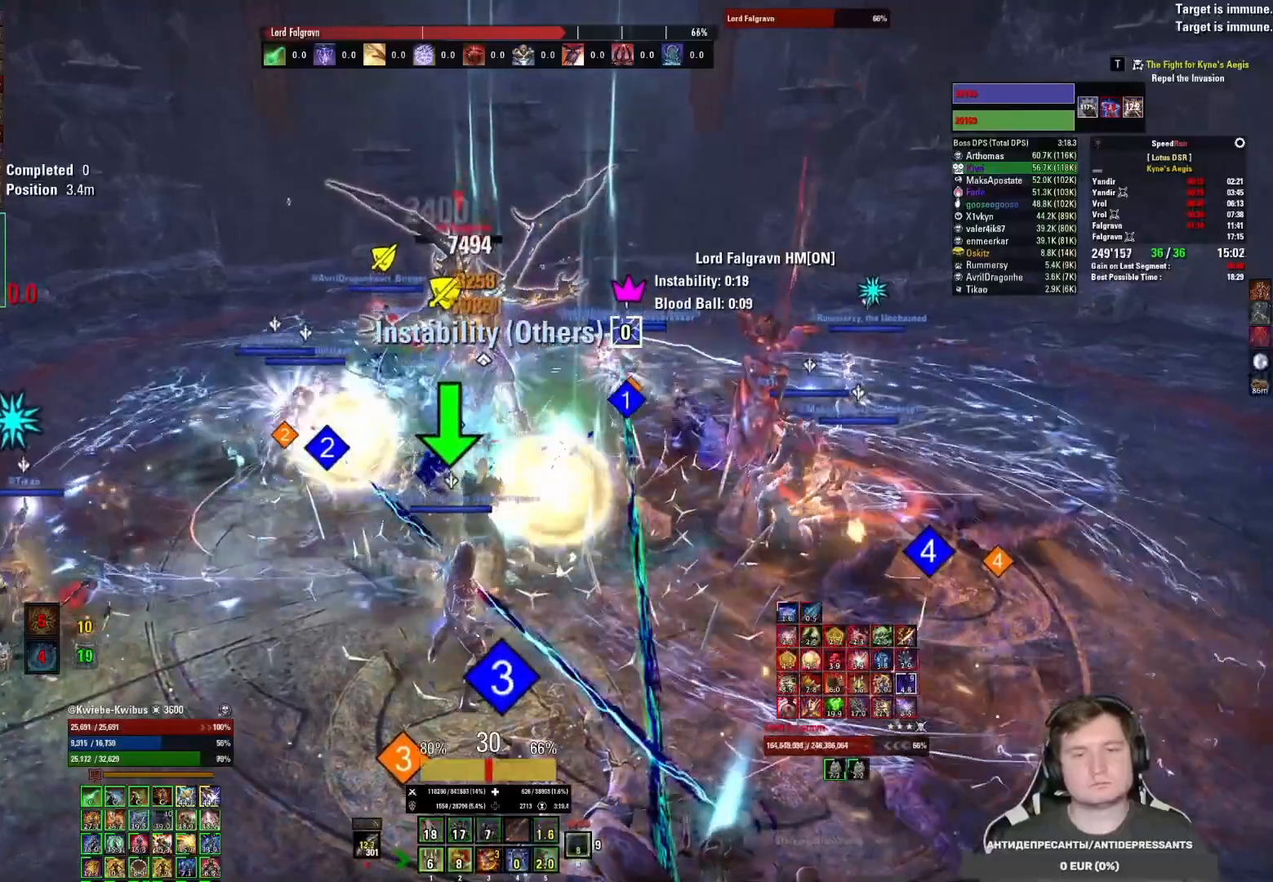
Gameplay with keyboard and mouse; each line is a JSON object with the keys and mouse buttons held at the frame after it. "events" lists presses ("down") and releases ("up") of "1", "2", "3", "4", "5", "a", "alt", "b", "c", "ctrl", "d", "e", "f", "g", "q", "r", "s", "shift", "space", "t", "tab", "v", "w", "x", "z", "mouse_left", "mouse_wheel", "mouse_right", "mouse_mb4" and "mouse_mb5" between this image and that frame as [ms after this image, input, new state], when the widget could be followed in between. "mouse_left", "mouse_wheel", "mouse_right", "mouse_mb4", "mouse_mb5" = the "left", "wheel", "right", "mb4", "mb5" buttons of the "mouse" list. No other keys are recorded. "wheel" means that the mouse wheel is clicked or scrolled. Mouse movement is not recorded.
{"keys": [], "mouse": ["left"], "events": [[33, "4", "down"], [33, "mouse_left", "down"], [100, "4", "up"], [117, "mouse_left", "up"], [300, "mouse_left", "down"], [400, "mouse_left", "up"], [467, "mouse_left", "down"]]}
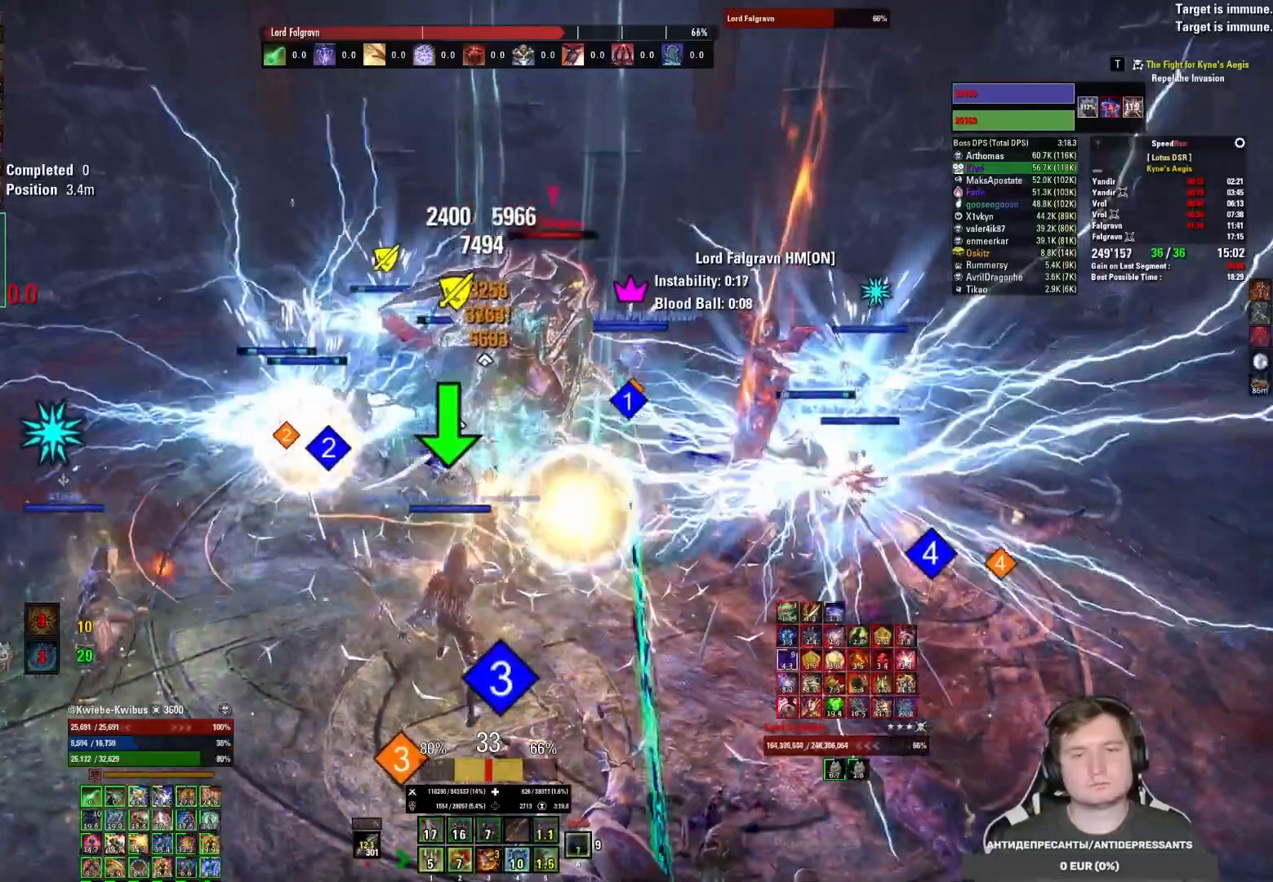
{"keys": [], "mouse": ["left"], "events": [[33, "mouse_left", "up"], [117, "mouse_left", "down"], [183, "mouse_left", "up"], [233, "mouse_left", "down"], [317, "mouse_left", "up"], [367, "mouse_left", "down"], [433, "mouse_left", "up"], [500, "mouse_left", "down"]]}
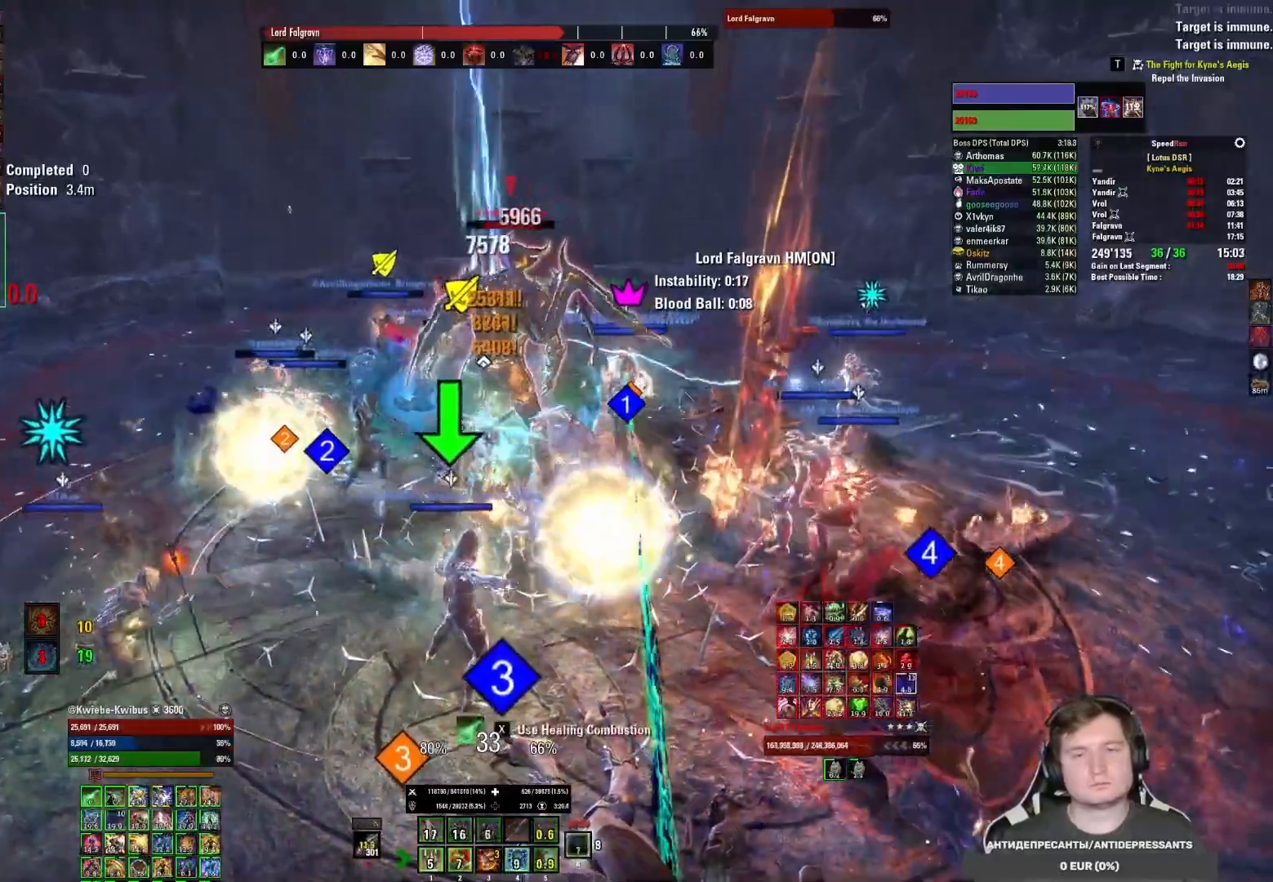
{"keys": [], "mouse": [], "events": [[17, "5", "down"], [67, "mouse_left", "up"], [83, "5", "up"], [150, "5", "down"], [167, "mouse_left", "down"], [217, "5", "up"], [267, "5", "down"], [333, "5", "up"], [383, "mouse_mb5", "down"], [450, "mouse_left", "up"], [467, "mouse_mb5", "up"]]}
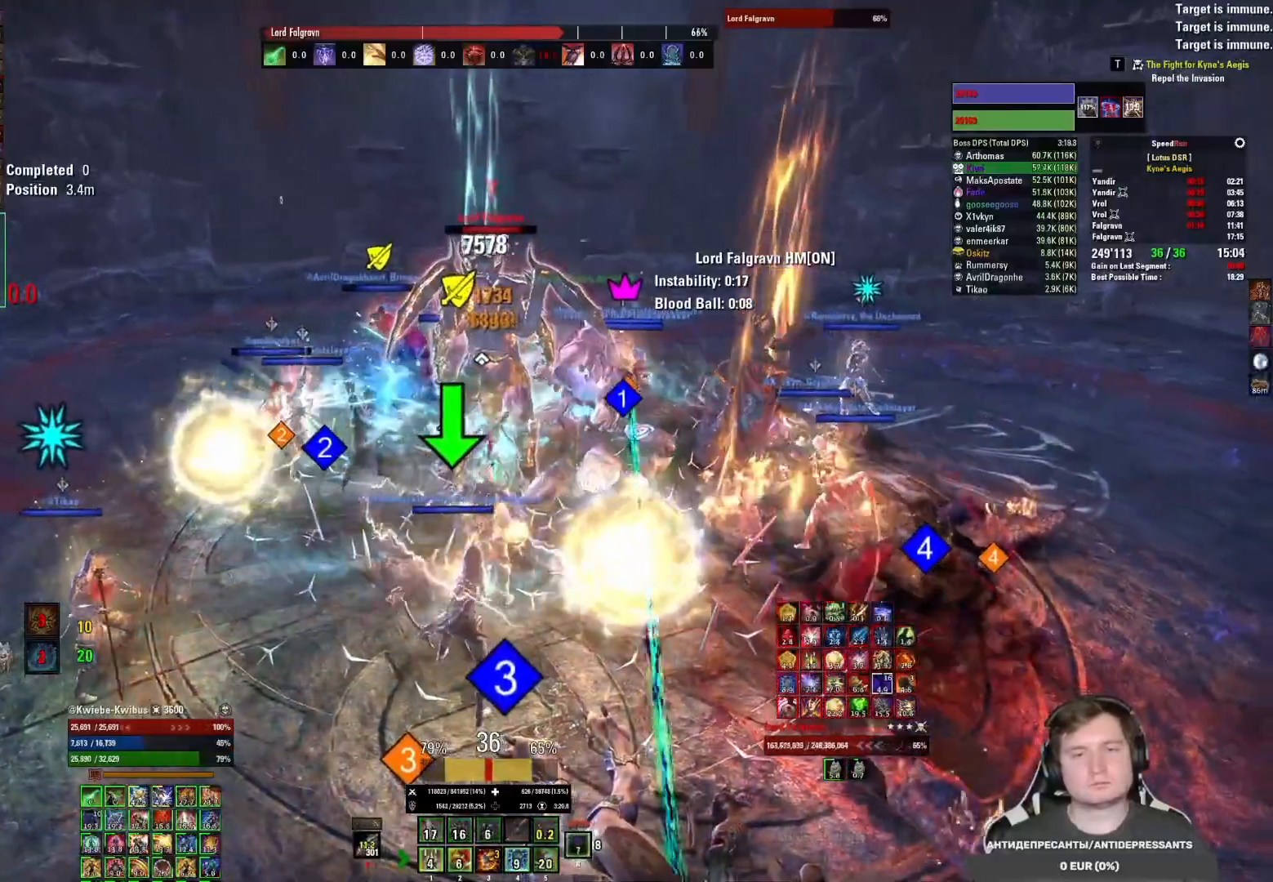
{"keys": ["3"], "mouse": ["left"], "events": [[150, "mouse_left", "down"], [250, "mouse_left", "up"], [300, "mouse_left", "down"], [383, "mouse_left", "up"], [433, "mouse_left", "down"], [467, "3", "down"]]}
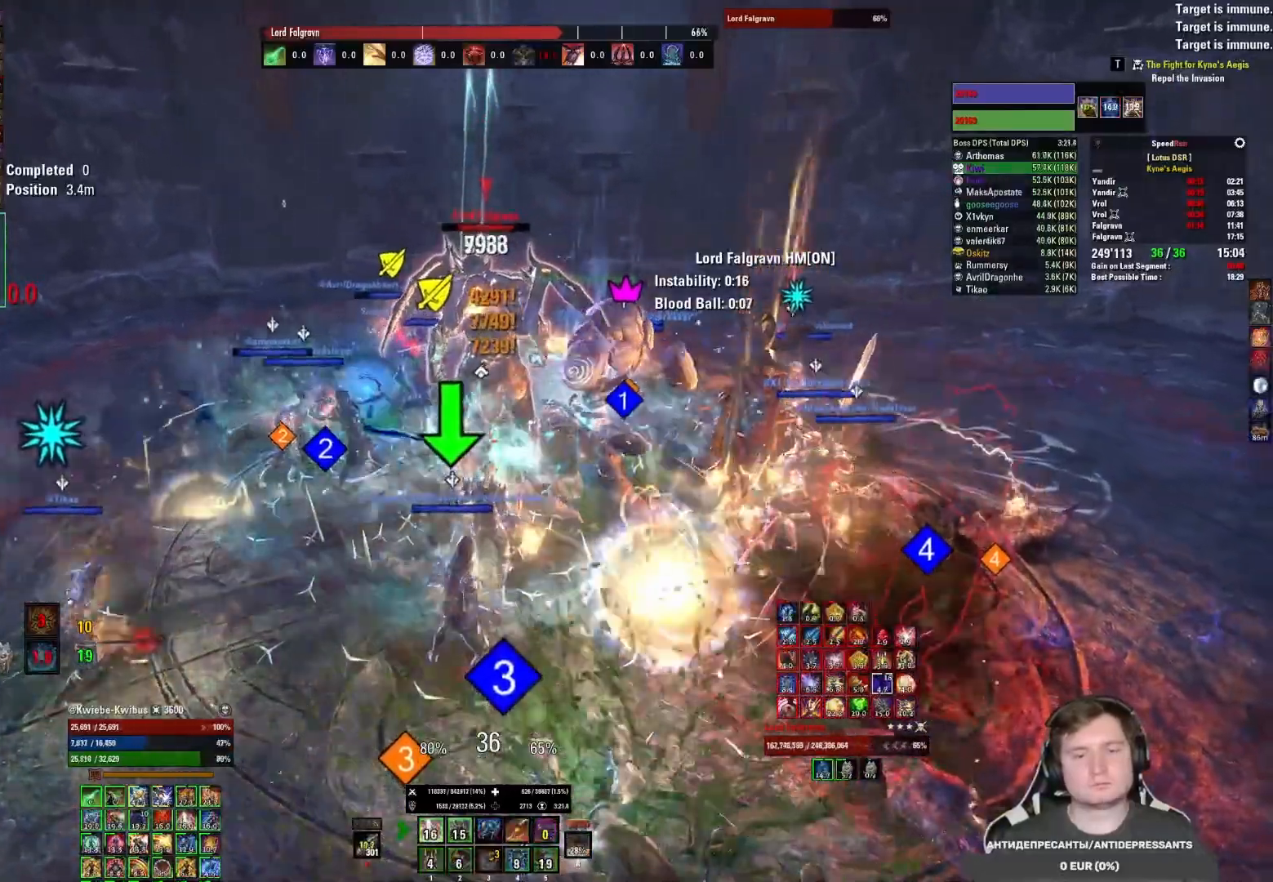
{"keys": ["3"], "mouse": ["left", "mb5"], "events": [[33, "3", "up"], [33, "mouse_left", "up"], [83, "mouse_left", "down"], [100, "3", "down"], [167, "mouse_left", "up"], [183, "3", "up"], [233, "mouse_left", "down"], [250, "3", "down"], [267, "mouse_left", "up"], [317, "3", "up"], [317, "mouse_left", "down"], [367, "3", "down"], [483, "mouse_mb5", "down"]]}
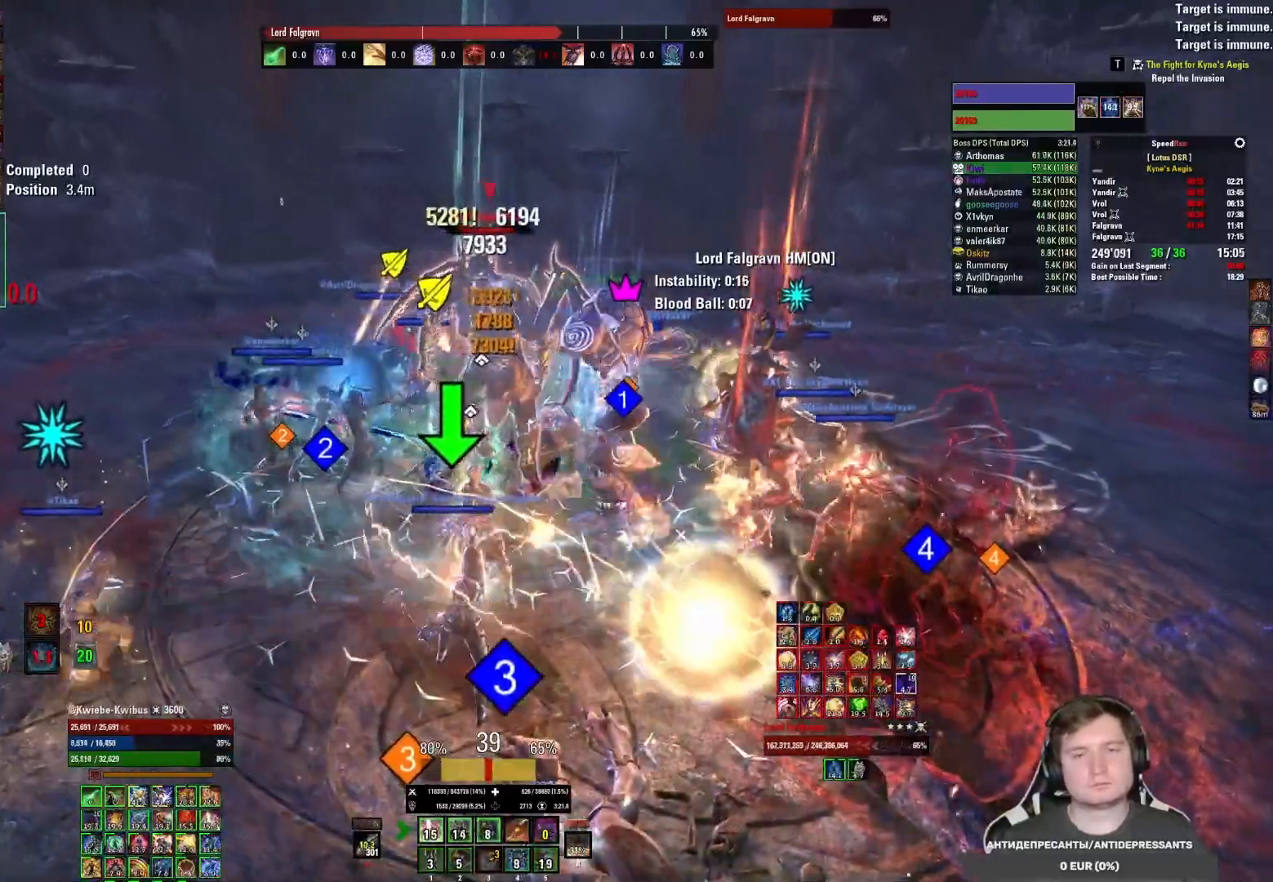
{"keys": ["3"], "mouse": ["left"], "events": [[17, "3", "up"], [67, "mouse_left", "up"], [100, "mouse_mb5", "up"], [133, "mouse_left", "down"], [217, "mouse_left", "up"], [267, "mouse_left", "down"], [350, "mouse_left", "up"], [417, "mouse_left", "down"], [500, "3", "down"]]}
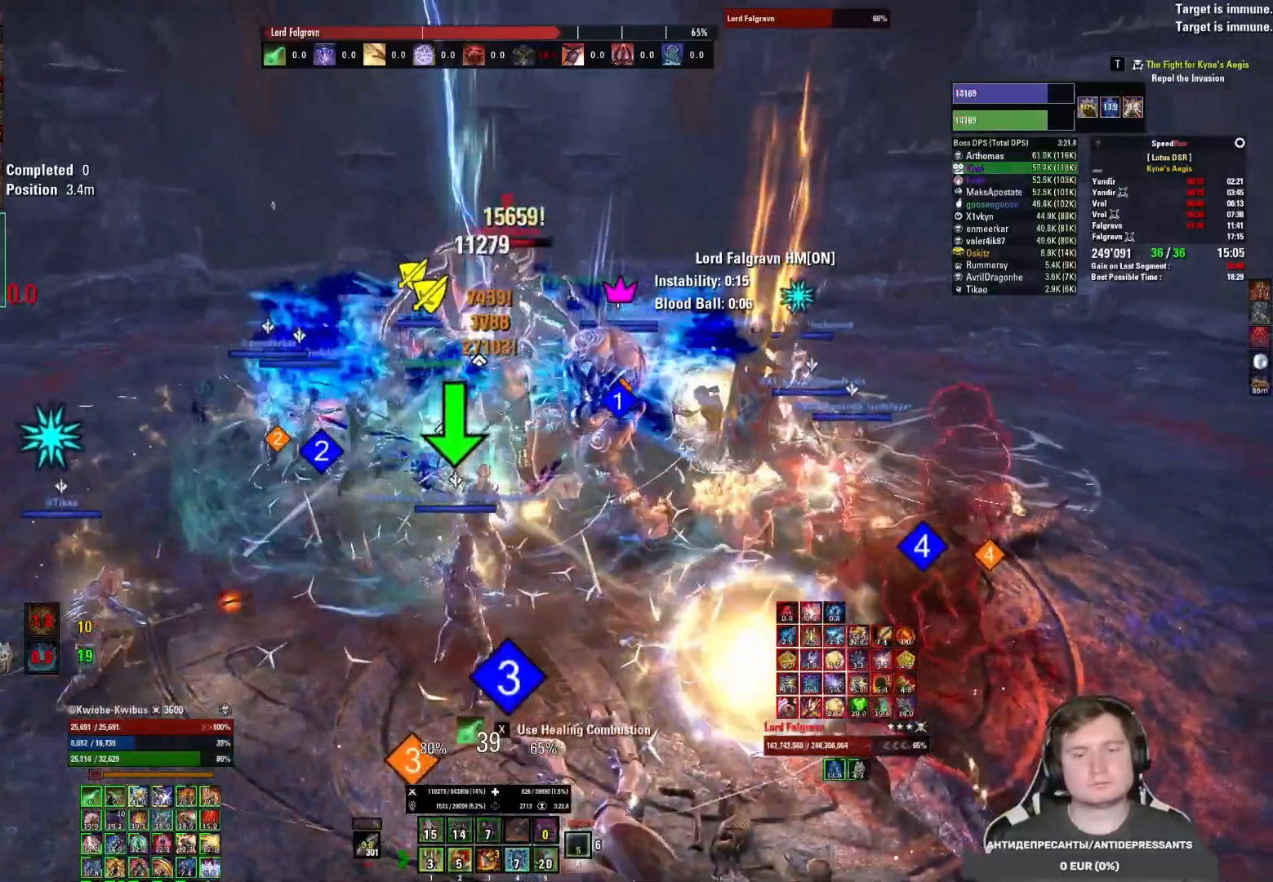
{"keys": ["3"], "mouse": ["left"], "events": [[17, "mouse_left", "up"], [50, "3", "up"], [50, "mouse_left", "down"], [117, "3", "down"], [150, "mouse_left", "up"], [167, "3", "up"], [167, "mouse_left", "down"], [250, "3", "down"], [283, "mouse_left", "up"], [333, "3", "up"], [333, "mouse_left", "down"], [400, "3", "down"]]}
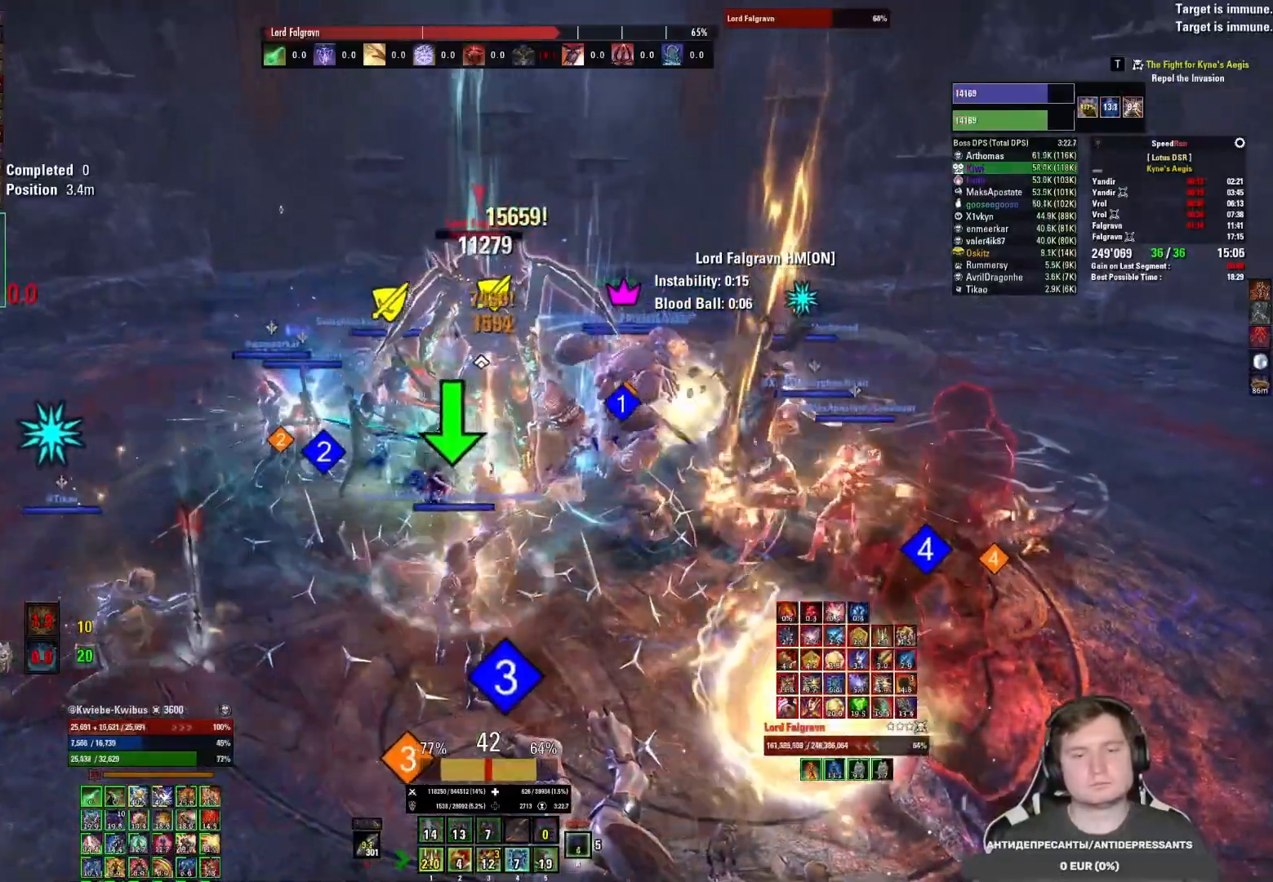
{"keys": ["3", "4"], "mouse": ["left"], "events": [[33, "x", "down"], [50, "mouse_mb5", "down"], [150, "x", "up"], [183, "mouse_mb5", "up"], [283, "mouse_left", "up"], [333, "mouse_left", "down"], [417, "mouse_left", "up"], [467, "mouse_left", "down"], [483, "4", "down"]]}
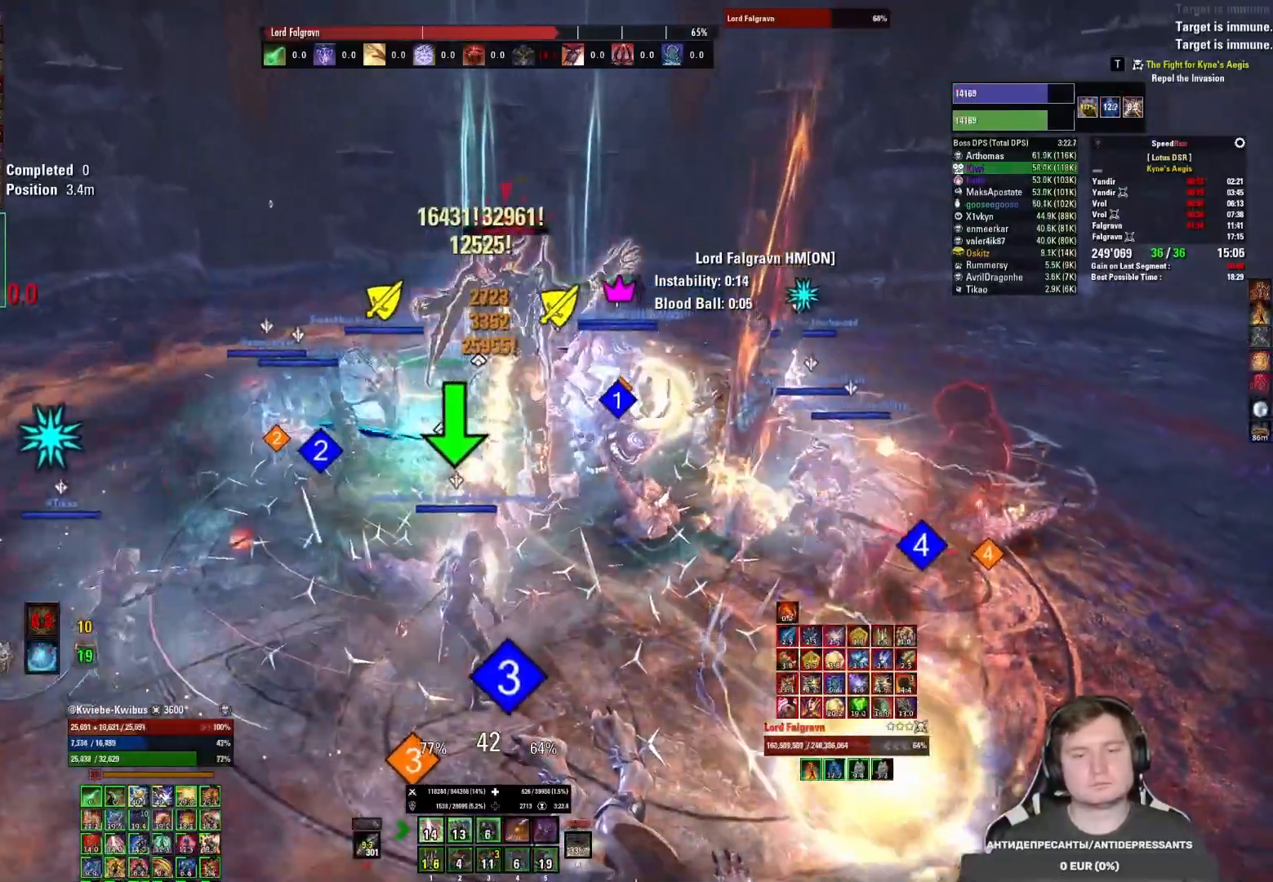
{"keys": ["3"], "mouse": [], "events": [[50, "4", "up"], [67, "mouse_left", "up"], [100, "mouse_left", "down"], [117, "4", "down"], [183, "4", "up"], [200, "mouse_left", "up"], [250, "4", "down"], [250, "mouse_left", "down"], [317, "4", "up"], [350, "mouse_left", "up"], [367, "4", "down"], [400, "mouse_left", "down"], [467, "4", "up"], [483, "mouse_left", "up"]]}
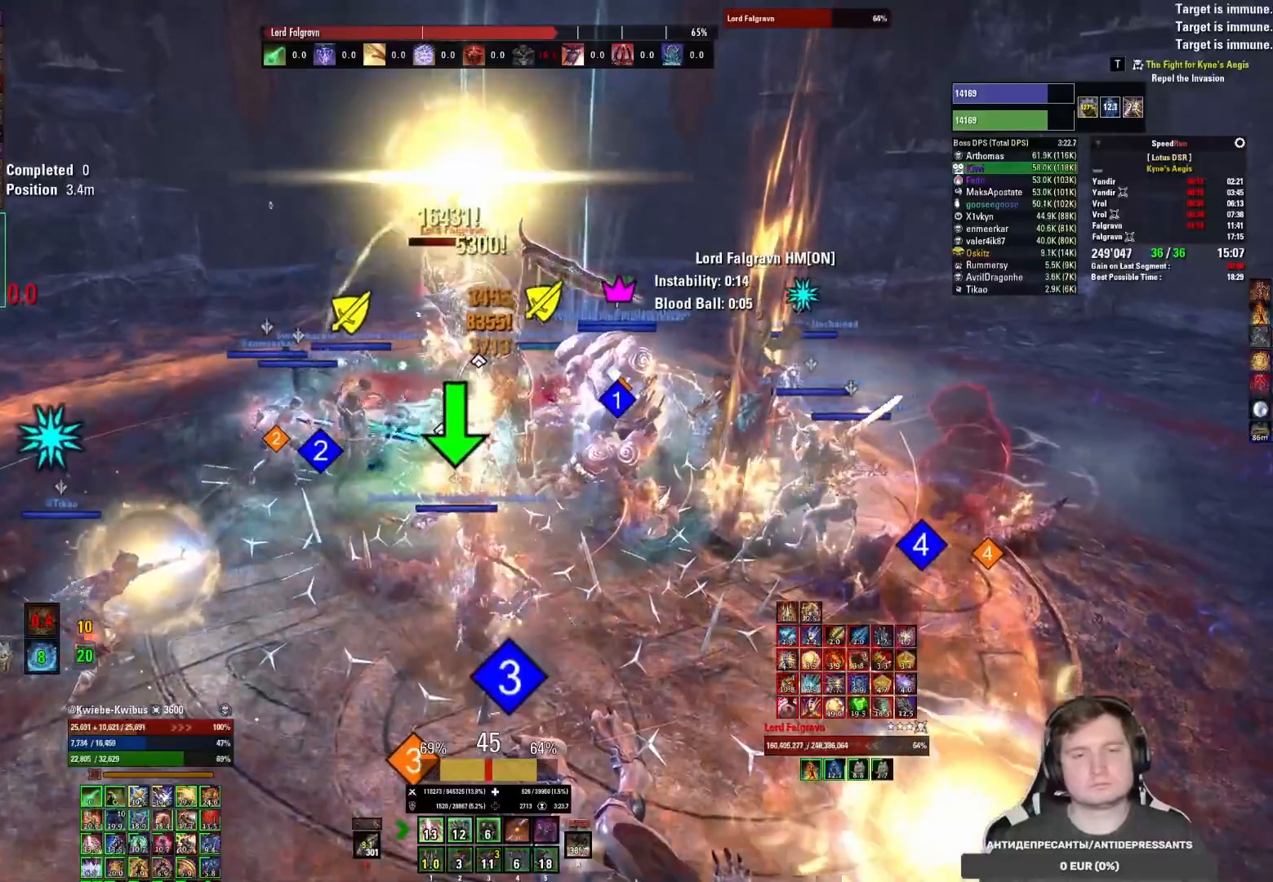
{"keys": ["3"], "mouse": ["left"], "events": [[17, "4", "down"], [33, "mouse_left", "down"], [100, "4", "up"], [117, "mouse_left", "up"], [167, "mouse_left", "down"], [250, "mouse_left", "up"], [300, "mouse_left", "down"], [400, "mouse_left", "up"], [450, "mouse_left", "down"]]}
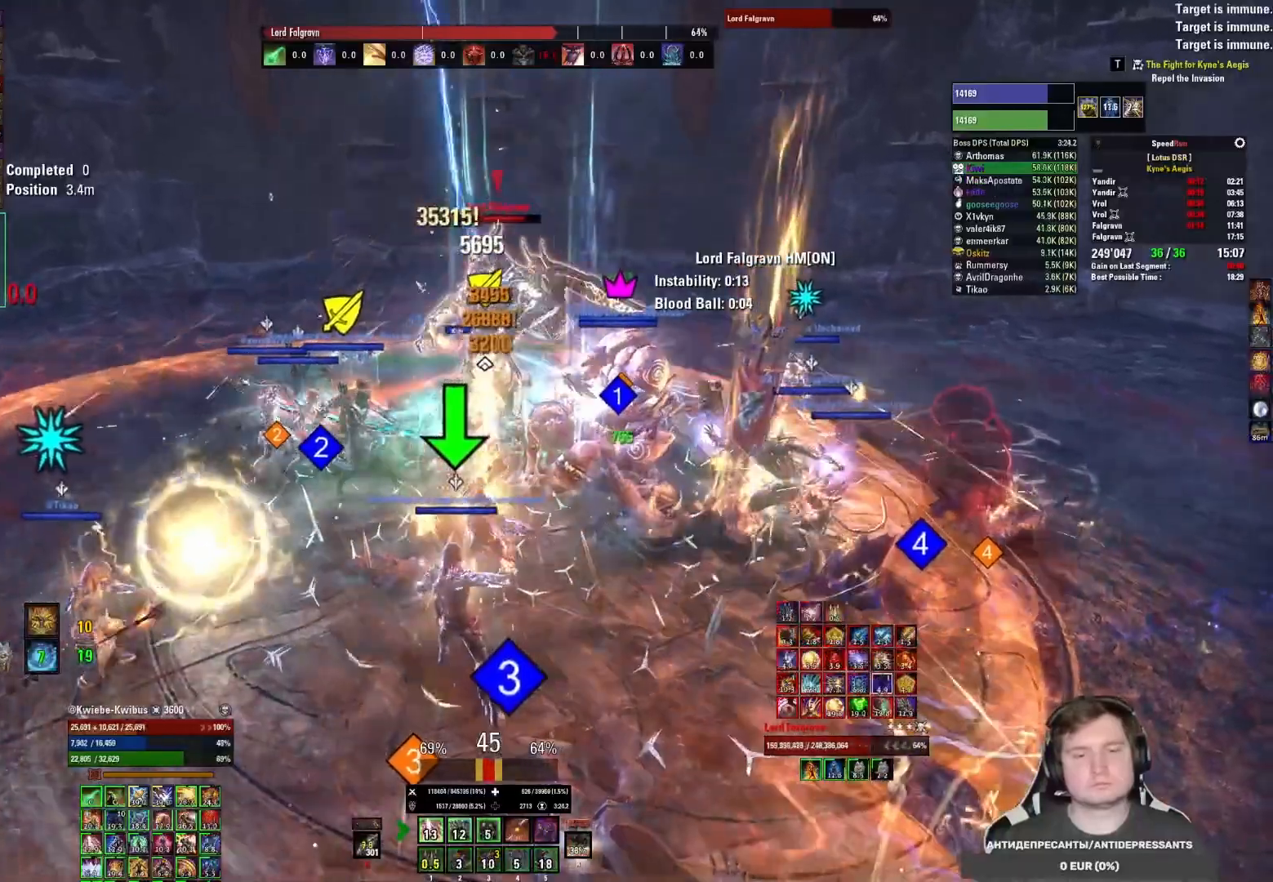
{"keys": ["3"], "mouse": ["left"], "events": [[17, "mouse_left", "up"], [83, "mouse_left", "down"], [100, "3", "up"], [167, "mouse_left", "up"], [200, "3", "down"], [233, "mouse_left", "down"], [250, "3", "up"], [300, "mouse_left", "up"], [317, "3", "down"], [367, "3", "up"], [367, "mouse_left", "down"], [433, "3", "down"]]}
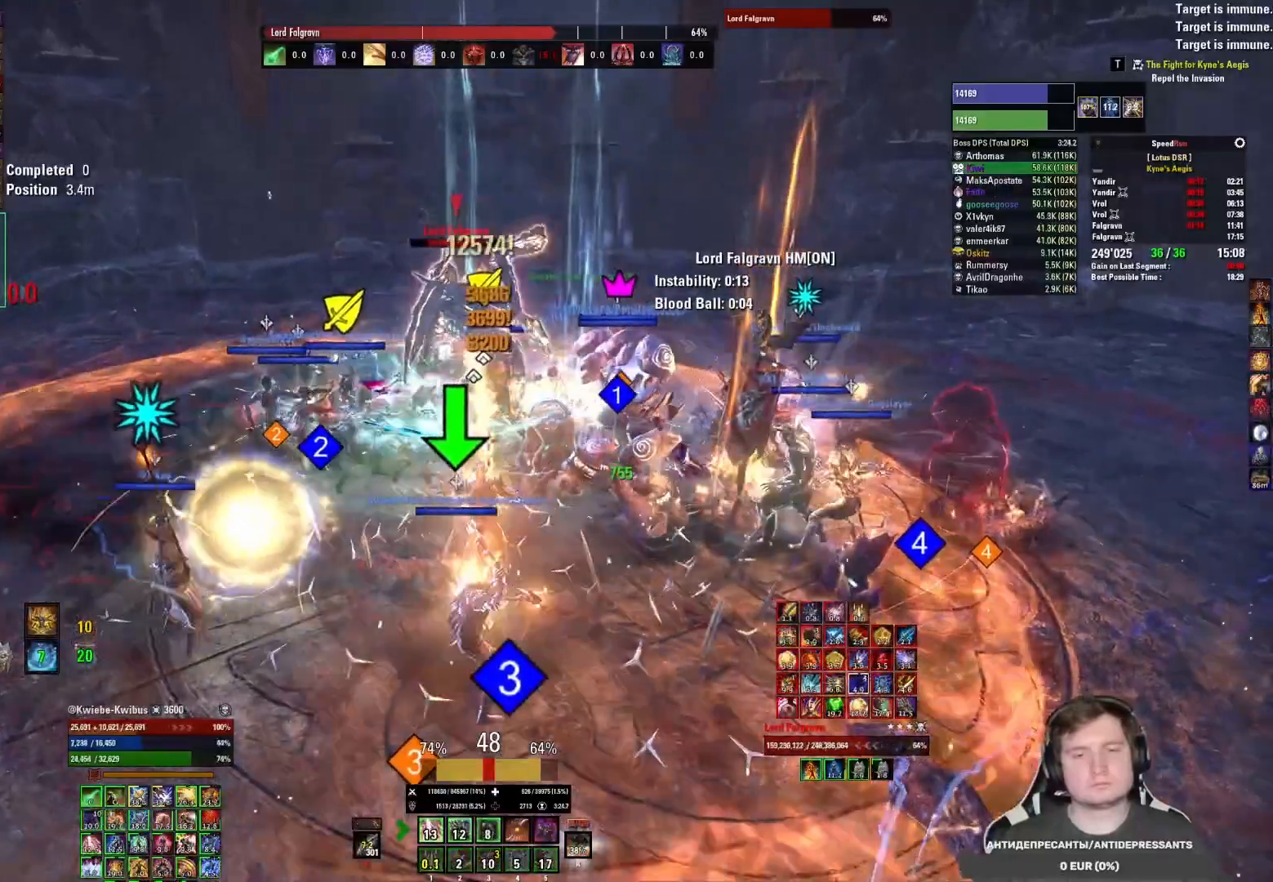
{"keys": [], "mouse": [], "events": [[83, "3", "up"], [100, "mouse_mb5", "down"], [200, "mouse_left", "up"], [250, "mouse_mb5", "up"], [283, "mouse_left", "down"], [350, "mouse_left", "up"], [400, "mouse_left", "down"], [483, "mouse_left", "up"]]}
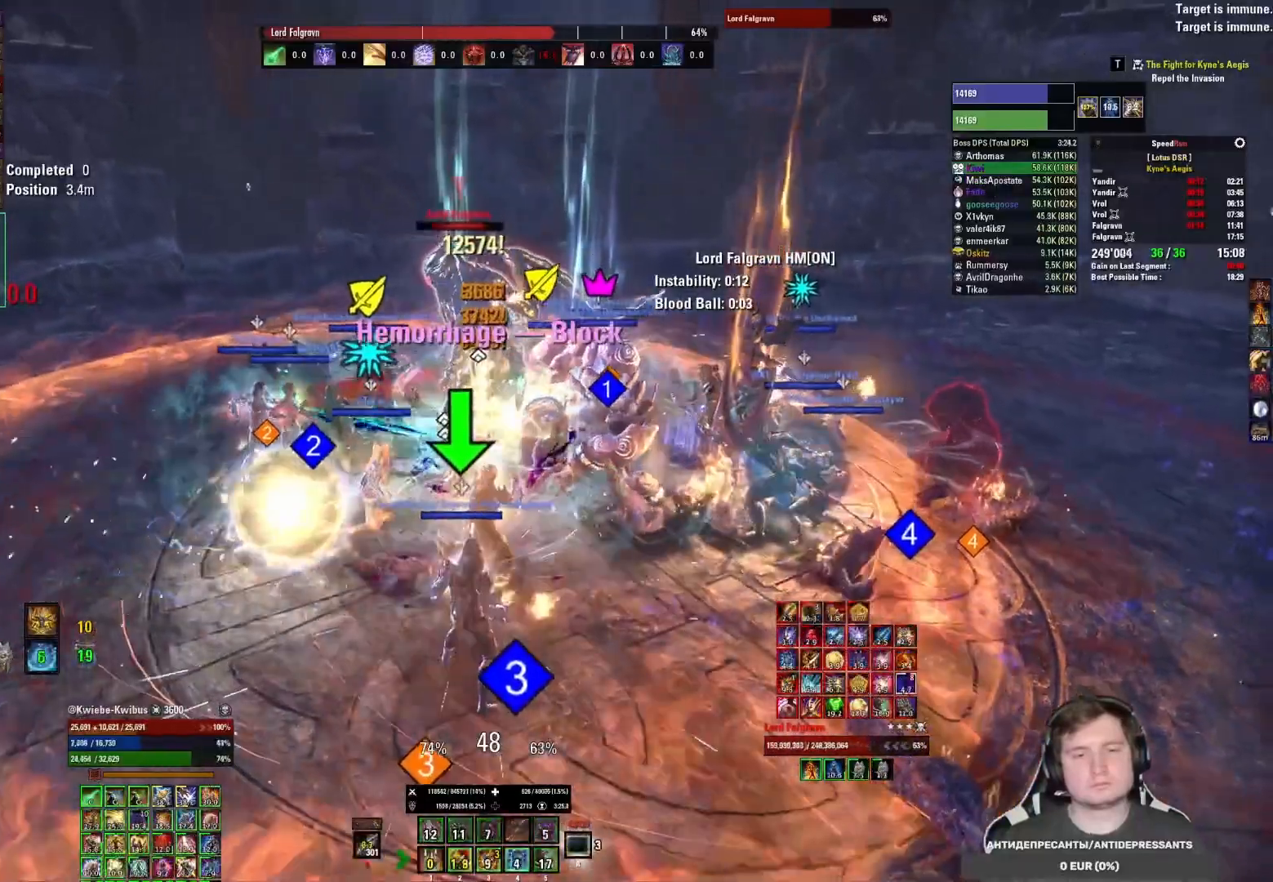
{"keys": [], "mouse": ["left"], "events": [[50, "2", "down"], [50, "mouse_left", "down"], [117, "2", "up"], [133, "mouse_left", "up"], [183, "2", "down"], [183, "mouse_left", "down"], [250, "2", "up"], [283, "mouse_left", "up"], [333, "2", "down"], [350, "mouse_left", "down"], [400, "mouse_left", "up"], [450, "mouse_left", "down"], [483, "2", "up"]]}
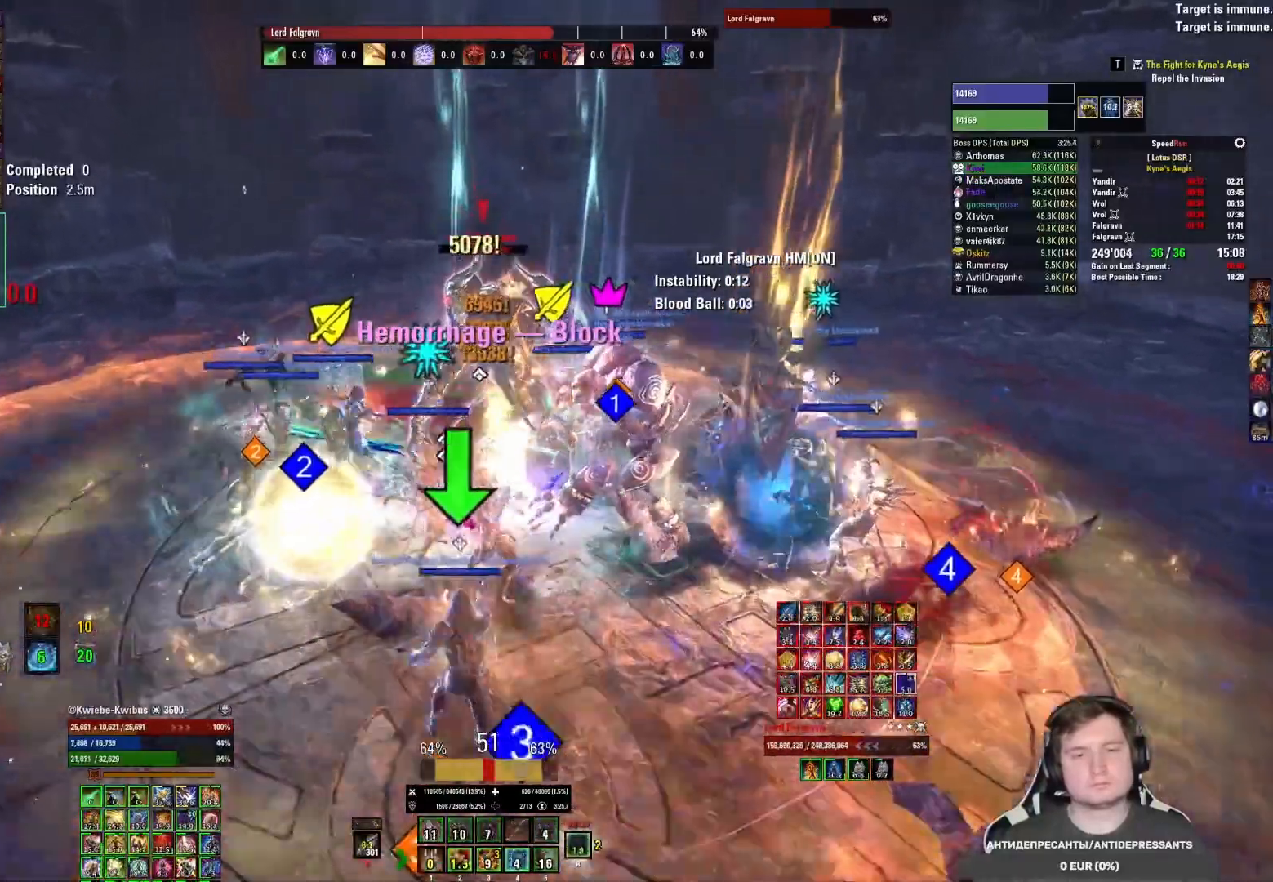
{"keys": ["s"], "mouse": ["left"], "events": [[17, "mouse_left", "up"], [100, "mouse_left", "down"], [133, "s", "down"], [167, "mouse_left", "up"], [233, "mouse_left", "down"], [317, "mouse_left", "up"], [400, "mouse_left", "down"], [450, "mouse_left", "up"], [500, "mouse_left", "down"]]}
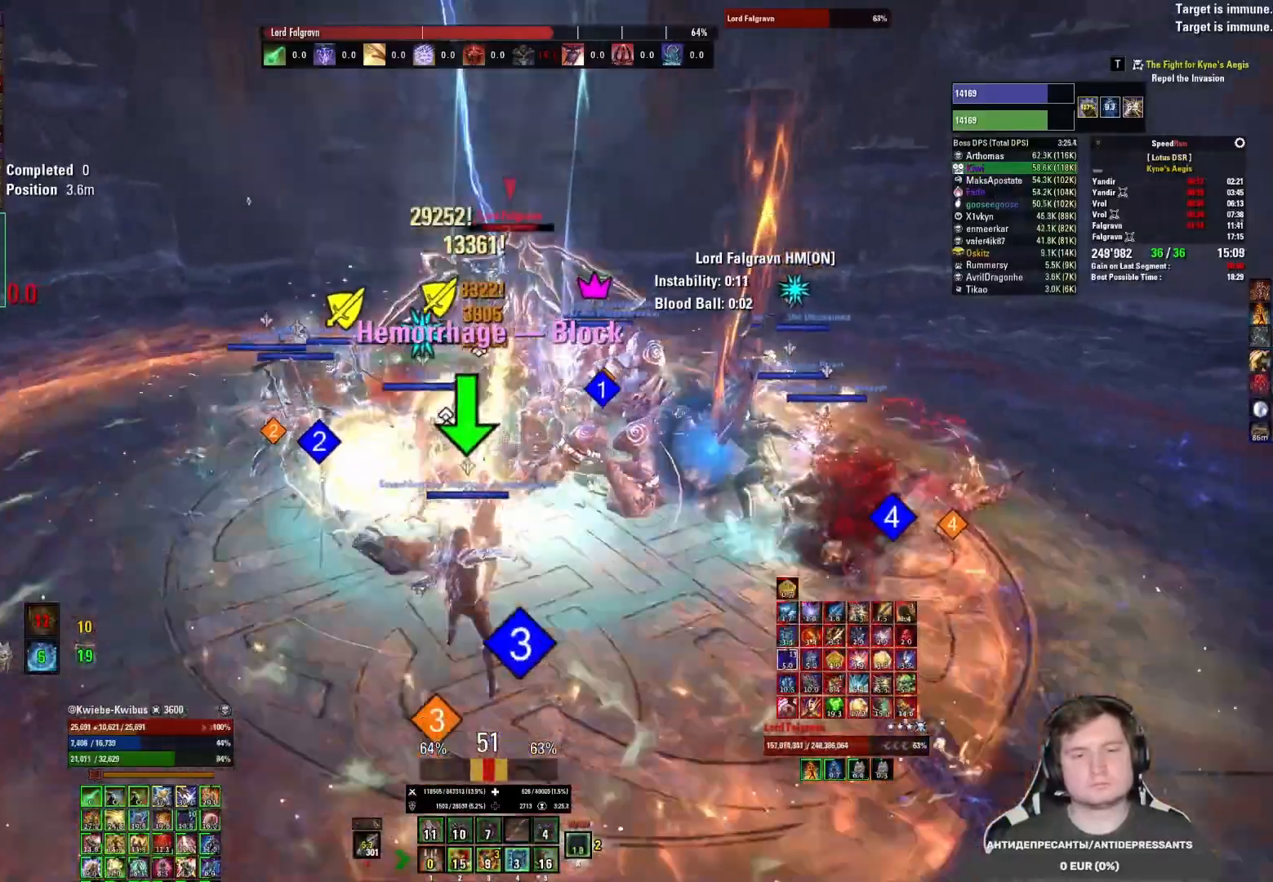
{"keys": [], "mouse": ["left"], "events": [[17, "s", "up"], [83, "mouse_left", "up"], [100, "mouse_left", "down"], [150, "1", "down"], [167, "mouse_left", "up"], [217, "1", "up"], [233, "mouse_left", "down"], [283, "1", "down"], [300, "mouse_left", "up"], [333, "1", "up"], [367, "mouse_left", "down"]]}
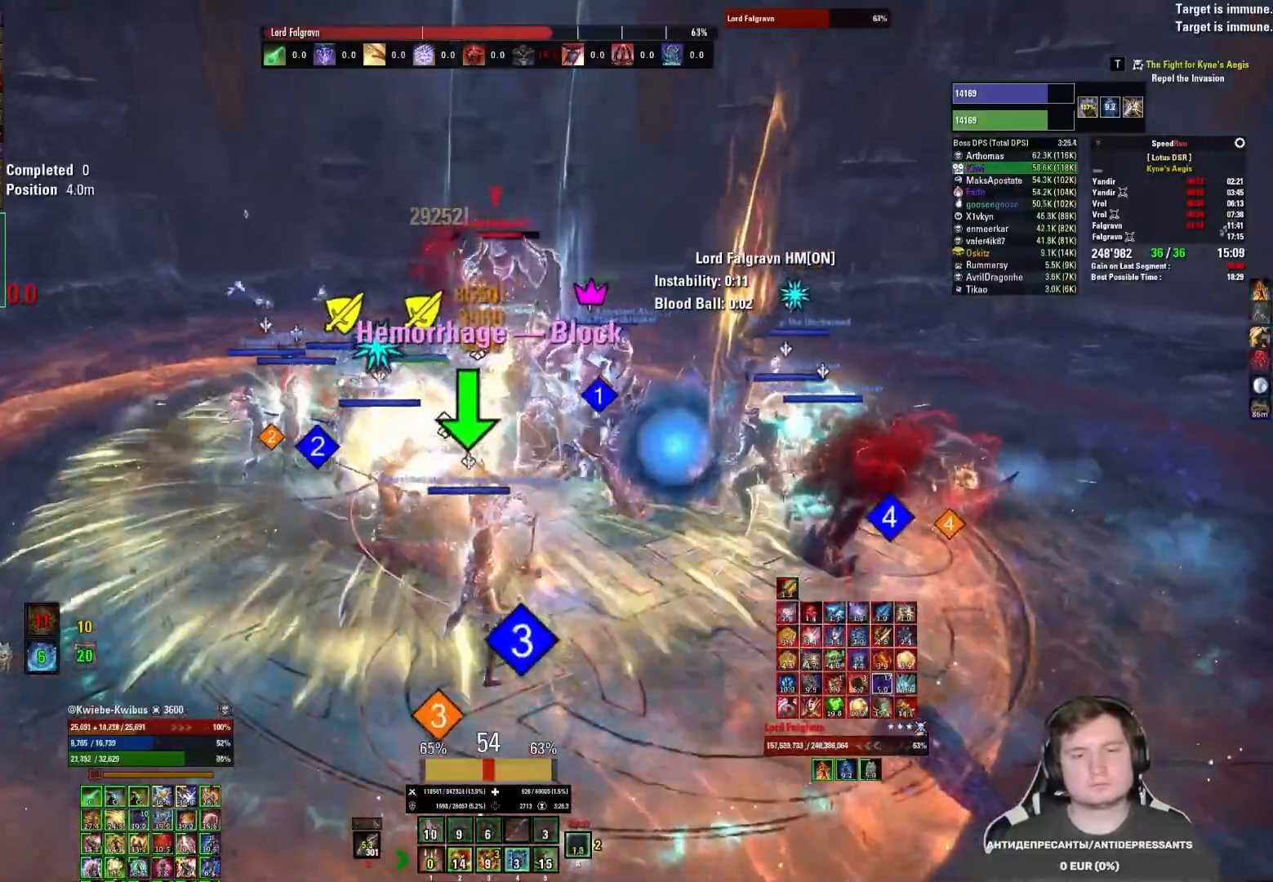
{"keys": [], "mouse": ["right"], "events": [[17, "s", "down"], [100, "mouse_mb5", "down"], [133, "mouse_right", "down"], [183, "mouse_left", "up"], [250, "mouse_mb5", "up"], [300, "s", "up"]]}
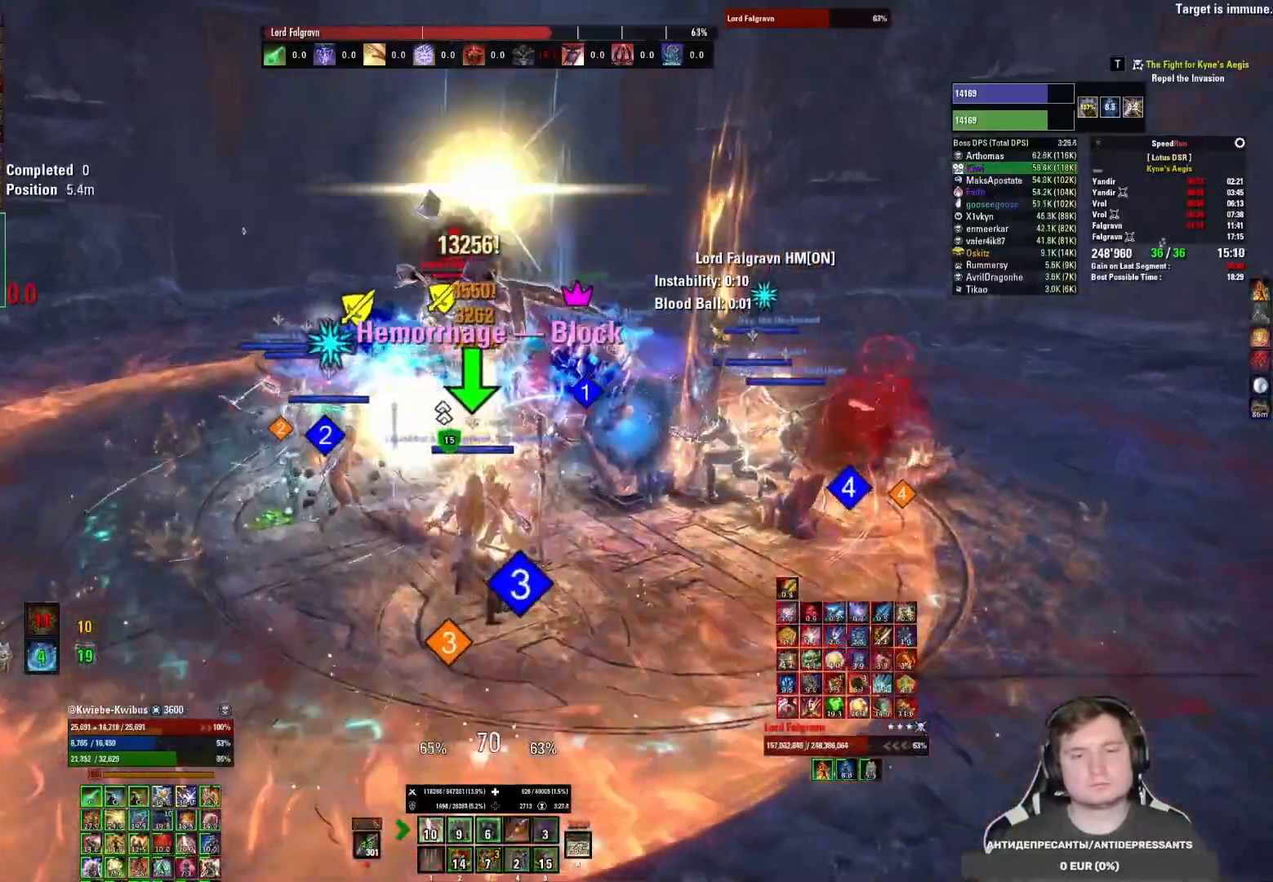
{"keys": [], "mouse": ["right"], "events": [[133, "3", "down"], [183, "3", "up"], [267, "3", "down"], [317, "3", "up"], [383, "3", "down"], [450, "3", "up"]]}
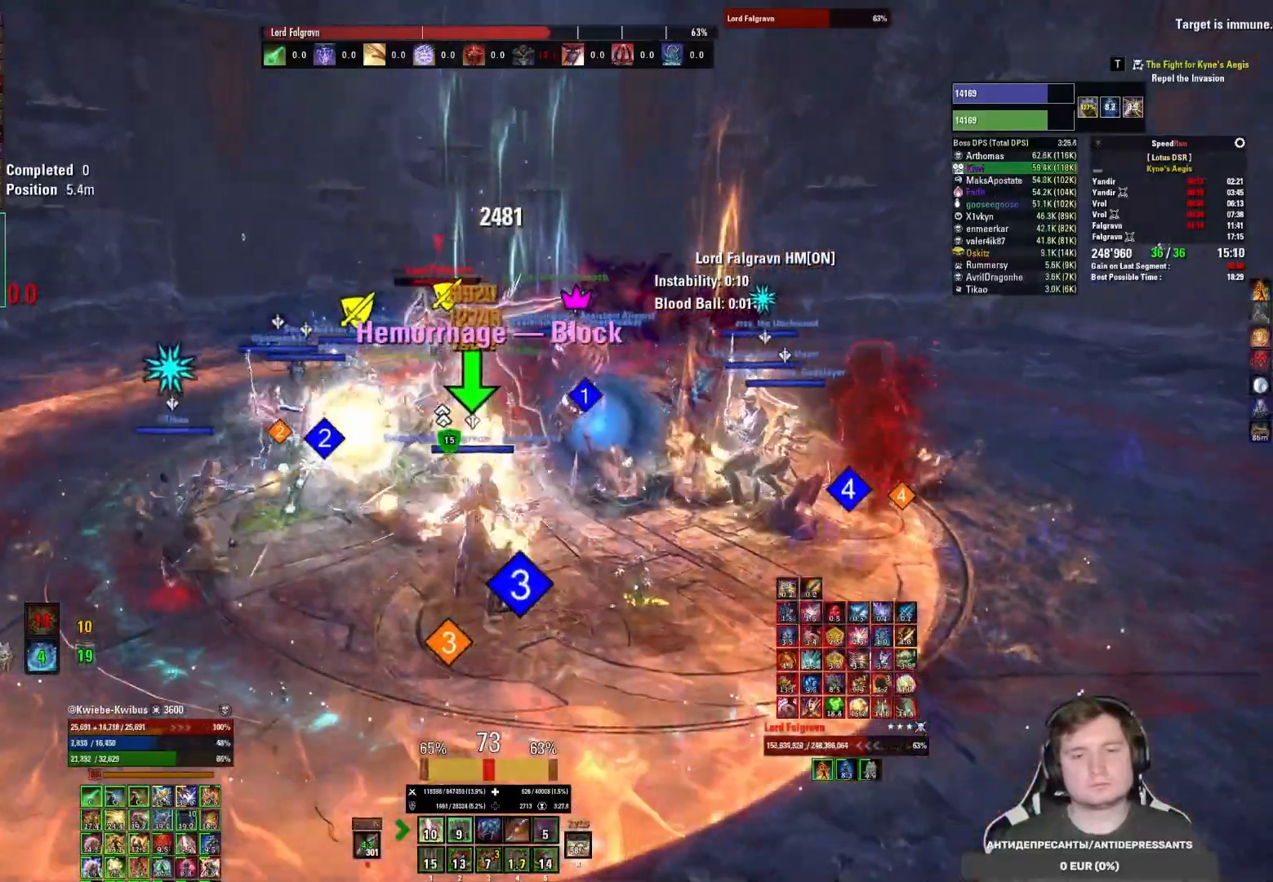
{"keys": [], "mouse": ["right"], "events": [[17, "3", "down"], [117, "3", "up"], [167, "3", "down"], [267, "3", "up"], [300, "mouse_mb5", "down"], [450, "mouse_mb5", "up"]]}
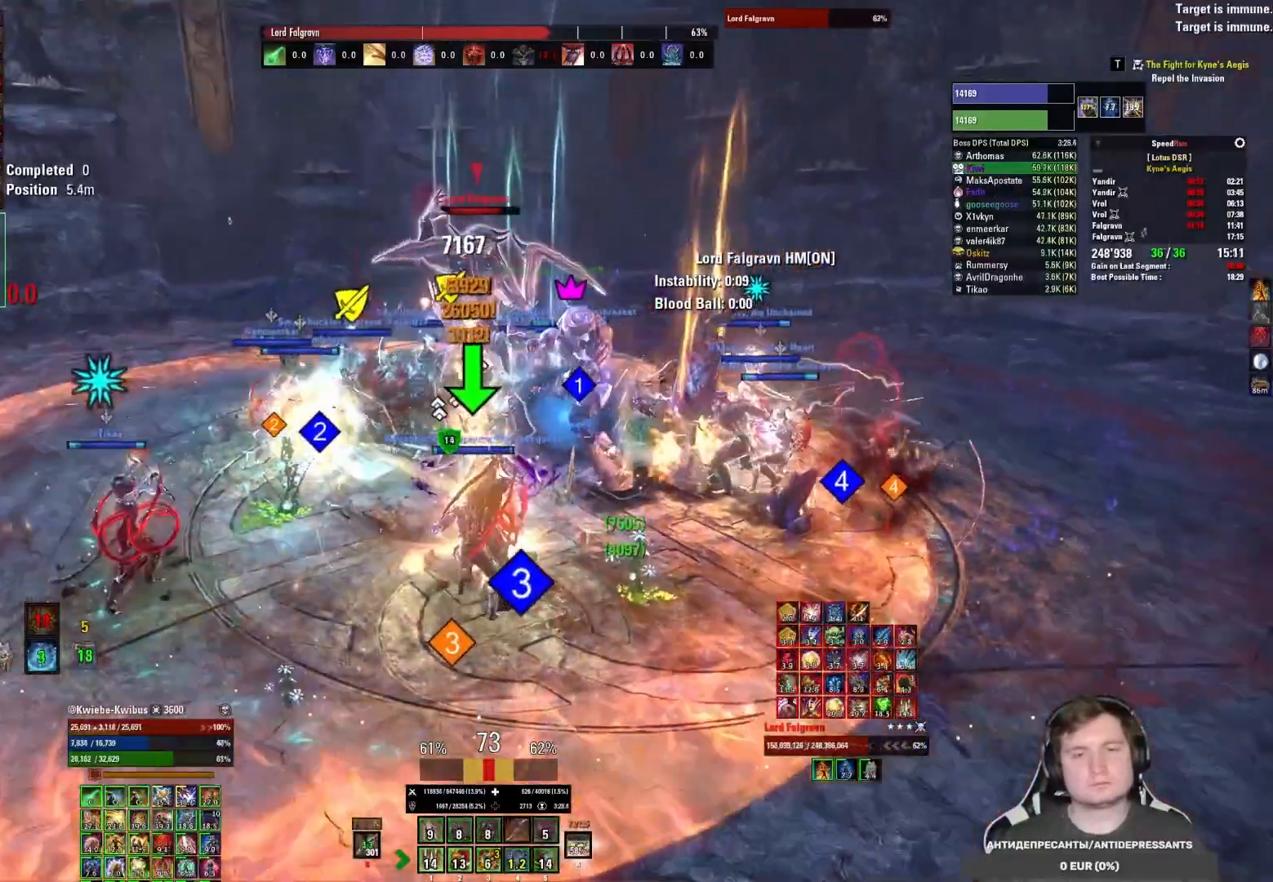
{"keys": ["4"], "mouse": ["right"], "events": [[67, "4", "down"], [150, "4", "up"], [217, "4", "down"], [300, "4", "up"], [367, "4", "down"], [433, "4", "up"], [500, "4", "down"]]}
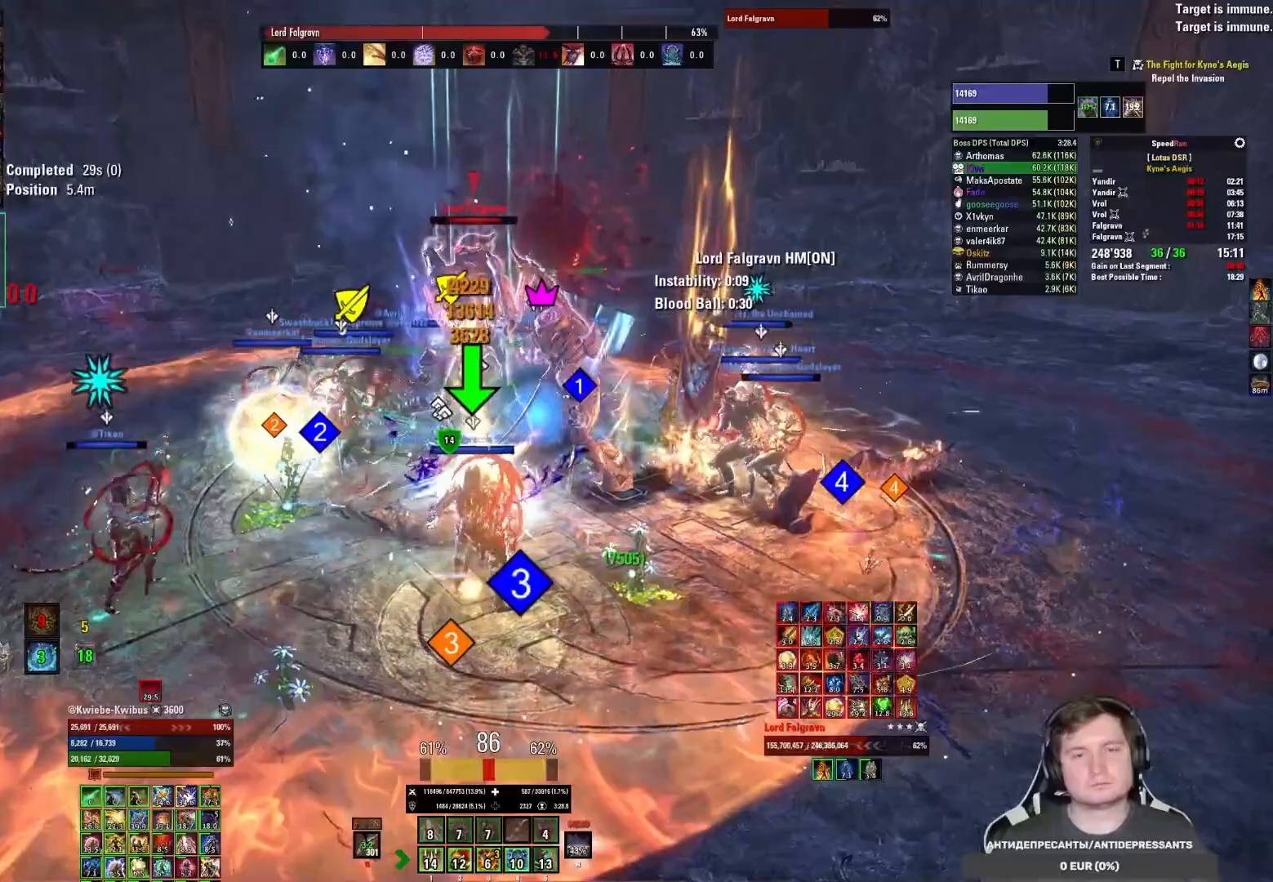
{"keys": [], "mouse": [], "events": [[67, "4", "up"], [117, "mouse_mb5", "down"], [133, "mouse_right", "up"], [217, "mouse_mb5", "up"], [233, "mouse_left", "down"], [300, "mouse_left", "up"], [400, "mouse_left", "down"], [450, "mouse_left", "up"]]}
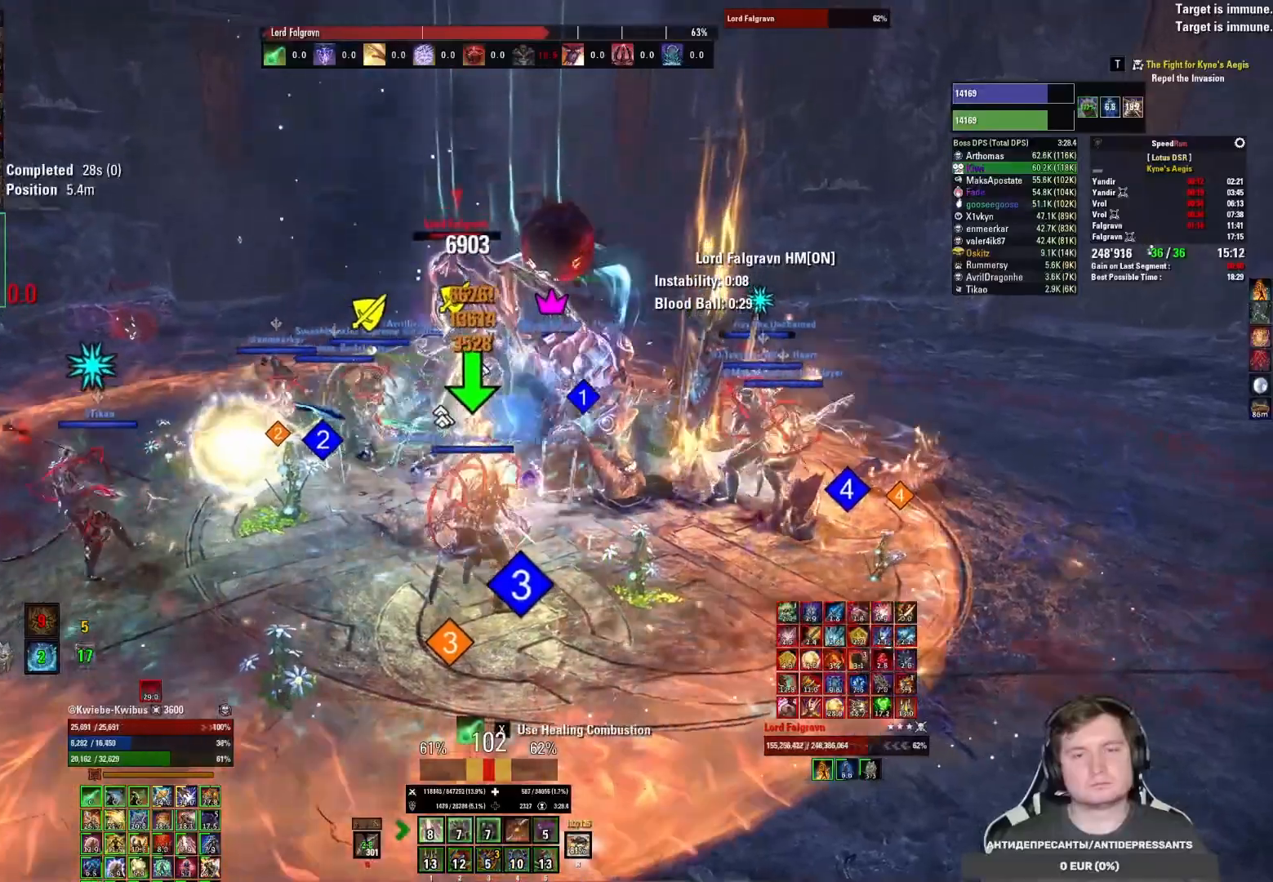
{"keys": ["4"], "mouse": ["left"], "events": [[17, "mouse_left", "down"], [67, "w", "down"], [100, "mouse_left", "up"], [150, "mouse_left", "down"], [167, "w", "up"], [217, "4", "down"], [233, "mouse_left", "up"], [283, "4", "up"], [283, "mouse_left", "down"], [350, "4", "down"], [350, "mouse_left", "up"], [417, "4", "up"], [433, "mouse_left", "down"], [467, "4", "down"]]}
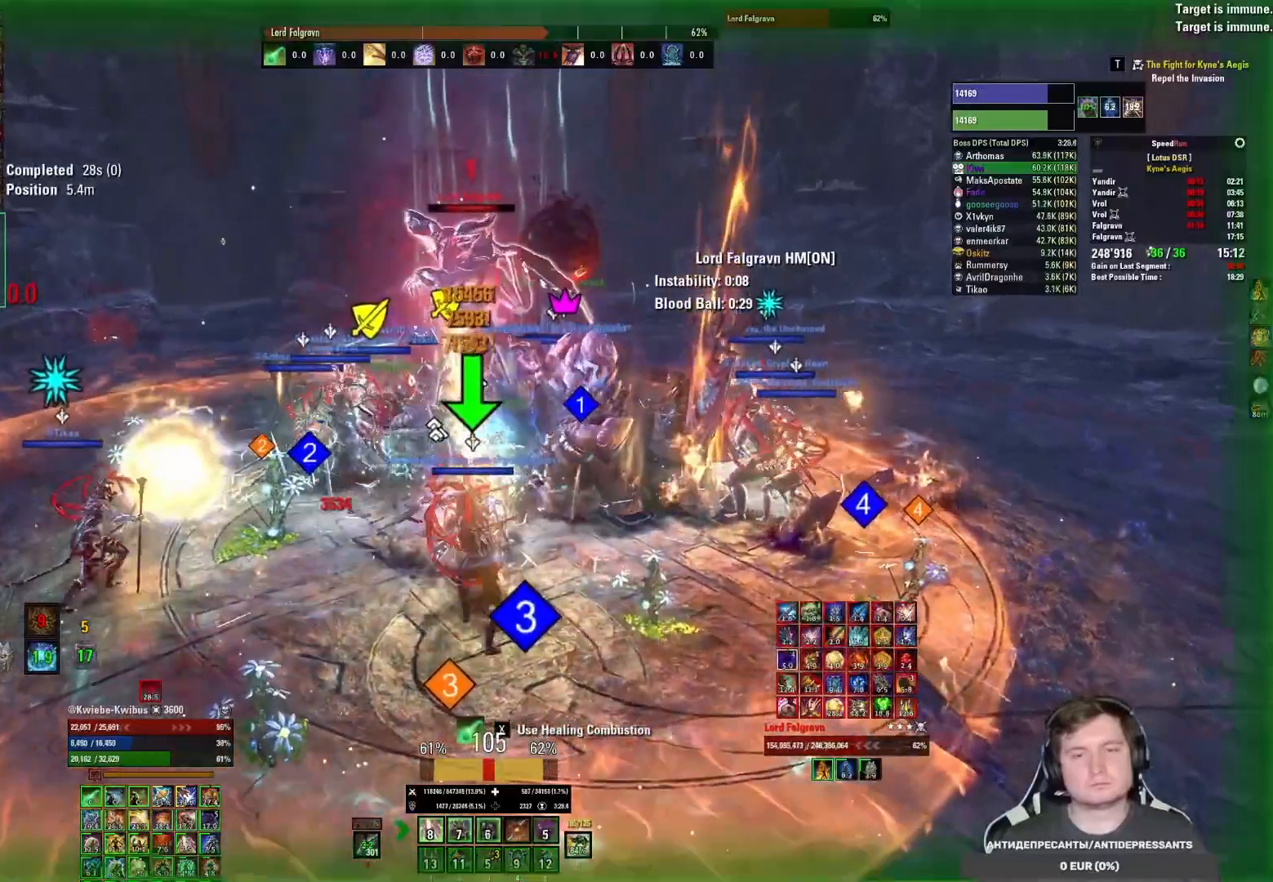
{"keys": [], "mouse": ["left"], "events": [[17, "mouse_left", "up"], [33, "4", "up"], [67, "mouse_left", "down"], [150, "mouse_left", "up"], [217, "mouse_left", "down"], [300, "mouse_left", "up"], [367, "mouse_left", "down"], [367, "s", "down"], [433, "mouse_left", "up"], [483, "s", "up"], [500, "mouse_left", "down"]]}
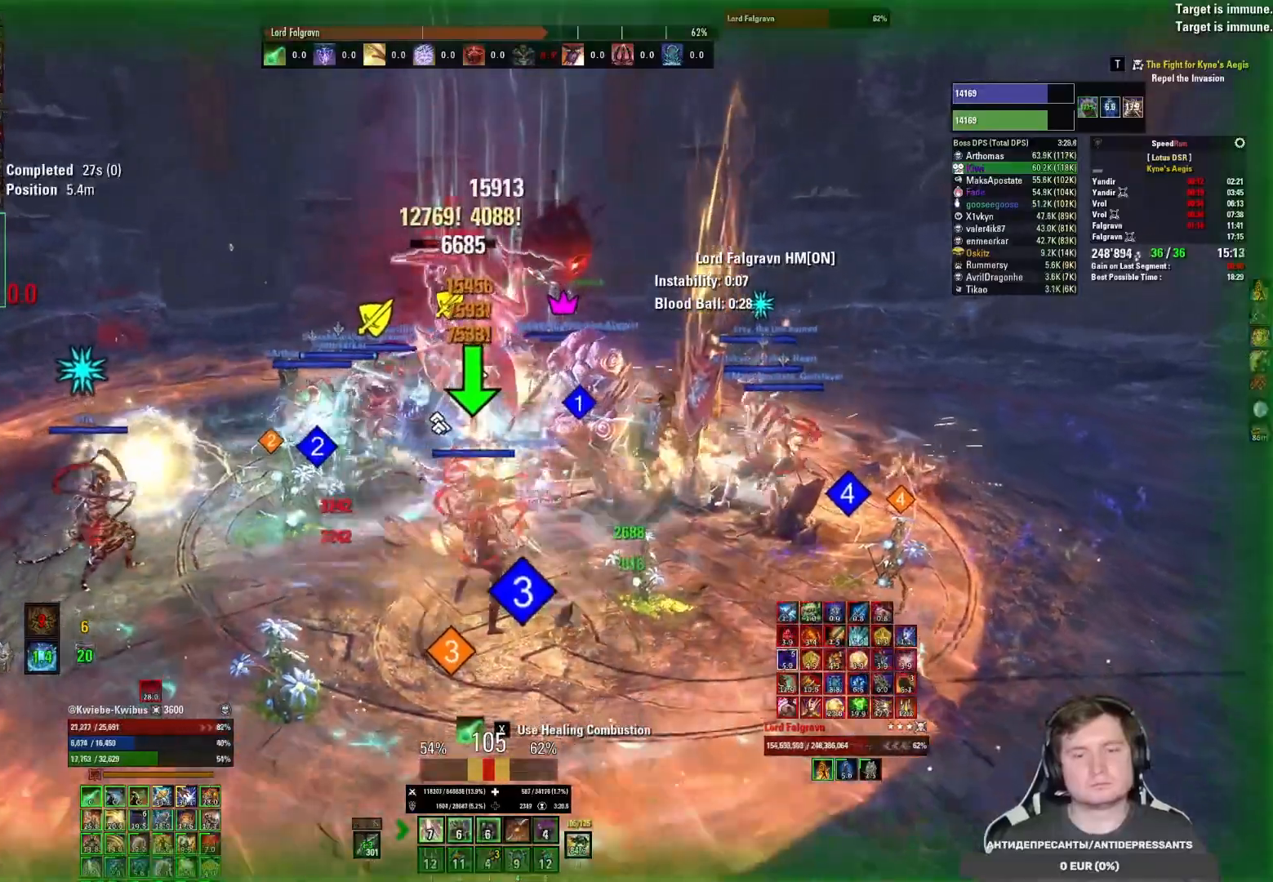
{"keys": [], "mouse": ["left"], "events": [[83, "mouse_left", "up"], [133, "mouse_left", "down"], [217, "mouse_left", "up"], [283, "mouse_left", "down"], [367, "mouse_left", "up"], [383, "3", "down"], [433, "mouse_left", "down"], [450, "3", "up"]]}
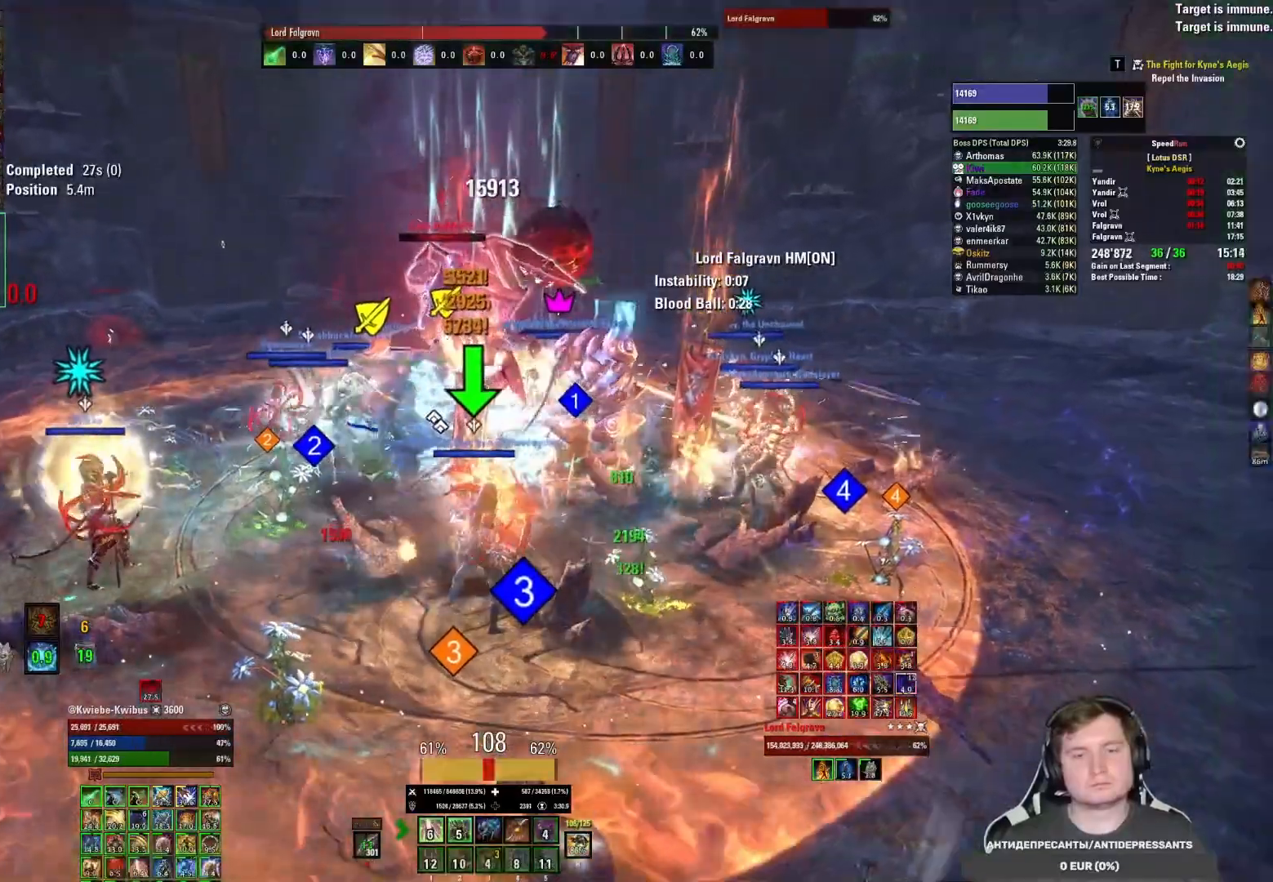
{"keys": [], "mouse": ["left"], "events": [[17, "3", "down"], [17, "mouse_left", "up"], [67, "3", "up"], [67, "mouse_left", "down"], [133, "3", "down"], [150, "mouse_left", "up"], [217, "mouse_left", "down"], [283, "3", "up"], [300, "mouse_left", "up"], [333, "mouse_left", "down"], [433, "mouse_left", "up"], [483, "mouse_left", "down"]]}
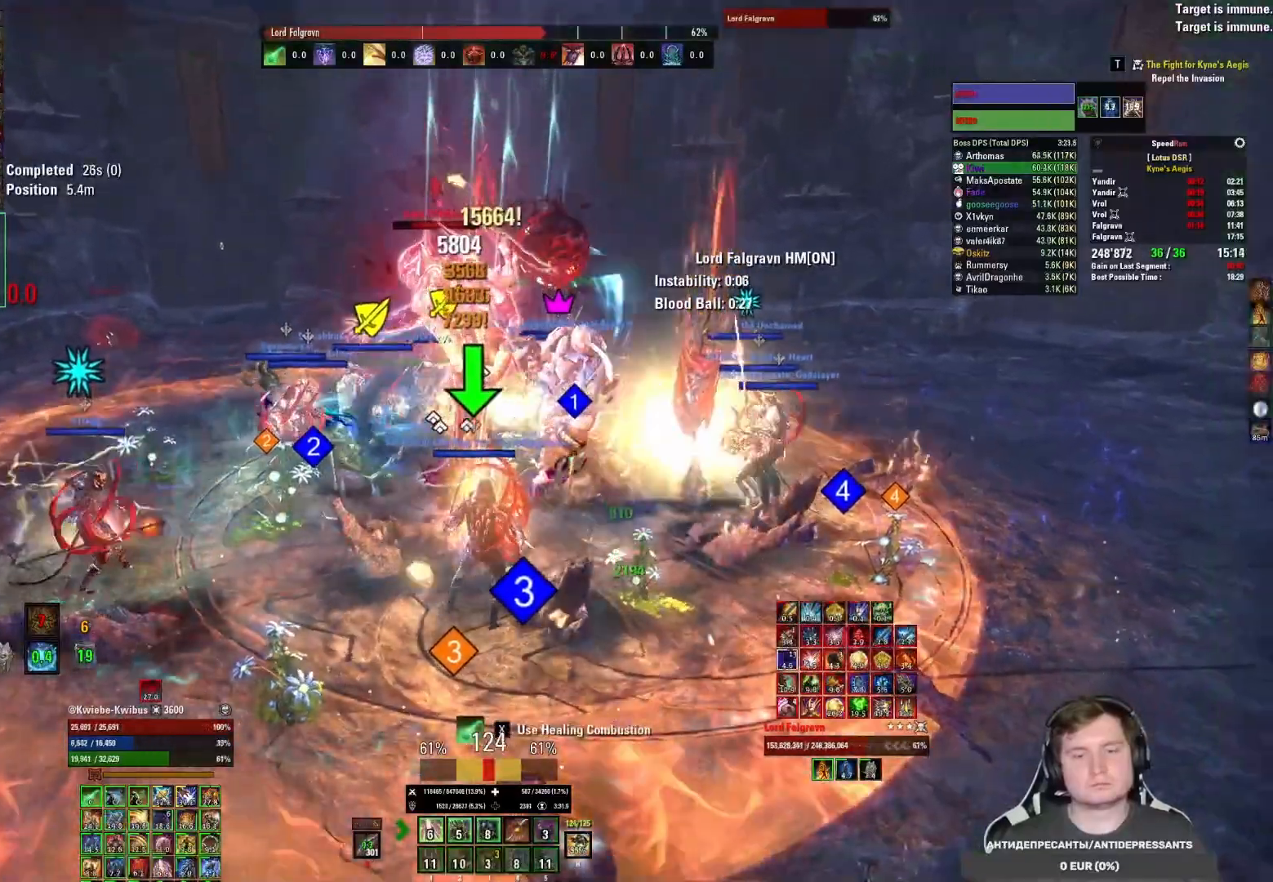
{"keys": ["4"], "mouse": [], "events": [[83, "mouse_left", "up"], [117, "mouse_left", "down"], [217, "mouse_left", "up"], [267, "mouse_left", "down"], [350, "mouse_left", "up"], [417, "4", "down"], [417, "mouse_left", "down"], [500, "mouse_left", "up"]]}
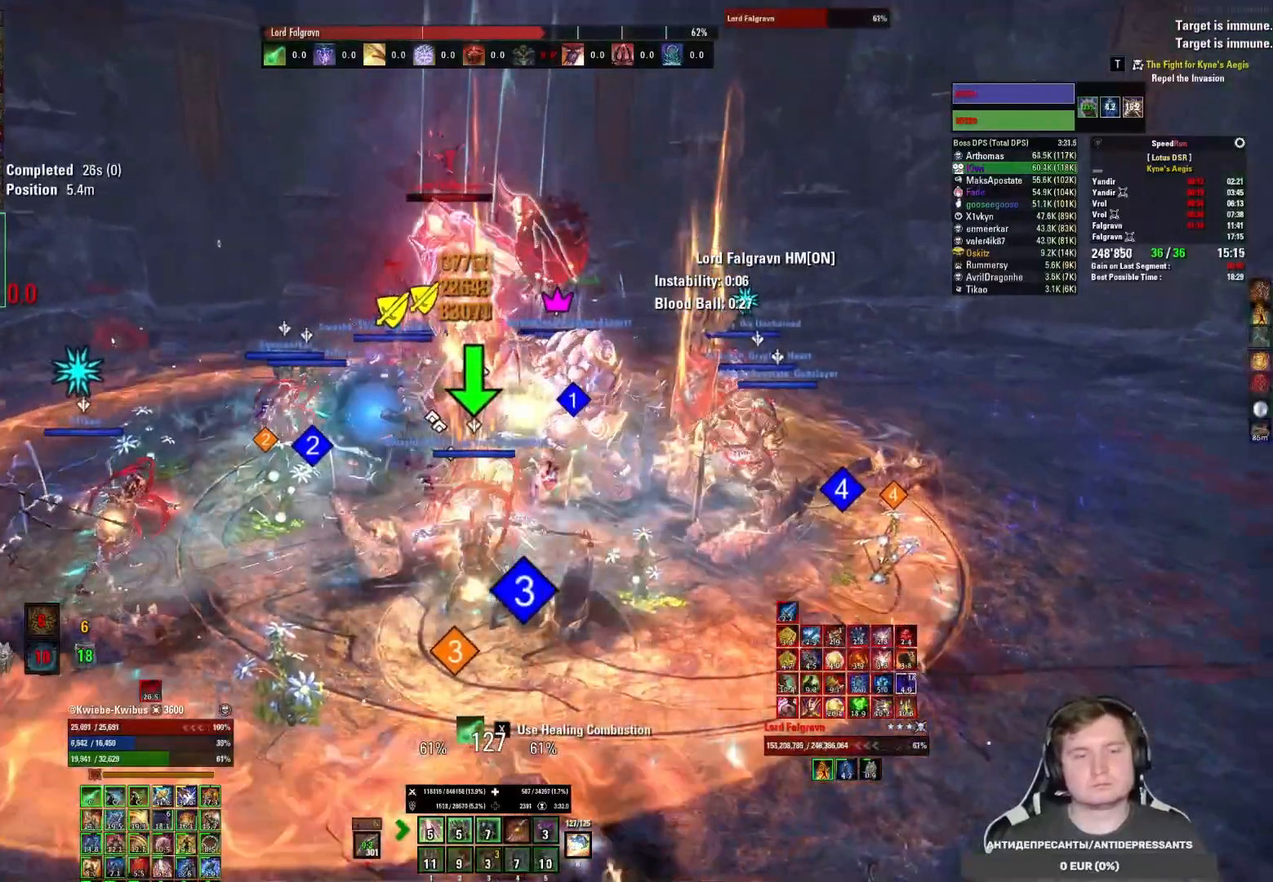
{"keys": ["4"], "mouse": ["left"], "events": [[17, "4", "up"], [67, "mouse_left", "down"], [83, "4", "down"], [150, "4", "up"], [150, "mouse_left", "up"], [200, "mouse_left", "down"], [217, "4", "down"], [267, "mouse_left", "up"], [283, "4", "up"], [333, "mouse_left", "down"], [367, "4", "down"], [417, "mouse_left", "up"], [433, "4", "up"], [483, "mouse_left", "down"], [500, "4", "down"]]}
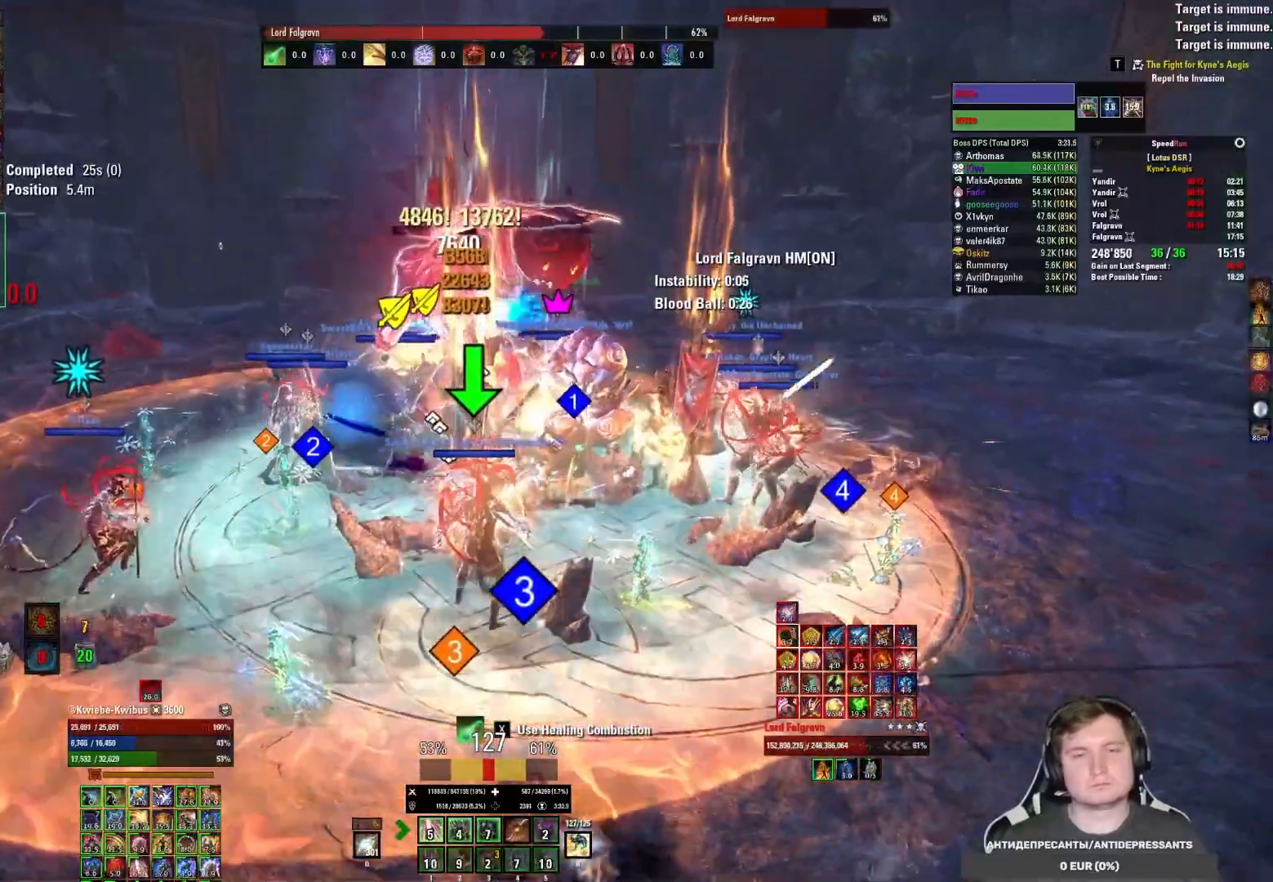
{"keys": [], "mouse": [], "events": [[50, "mouse_left", "up"], [67, "4", "up"], [117, "mouse_left", "down"], [133, "4", "down"], [167, "4", "up"], [167, "mouse_left", "up"], [183, "4", "down"], [183, "mouse_left", "down"], [217, "4", "up"], [217, "mouse_left", "up"], [267, "mouse_left", "down"], [283, "4", "down"], [350, "4", "up"], [350, "mouse_left", "up"], [417, "4", "down"], [417, "mouse_left", "down"], [467, "mouse_left", "up"], [500, "4", "up"]]}
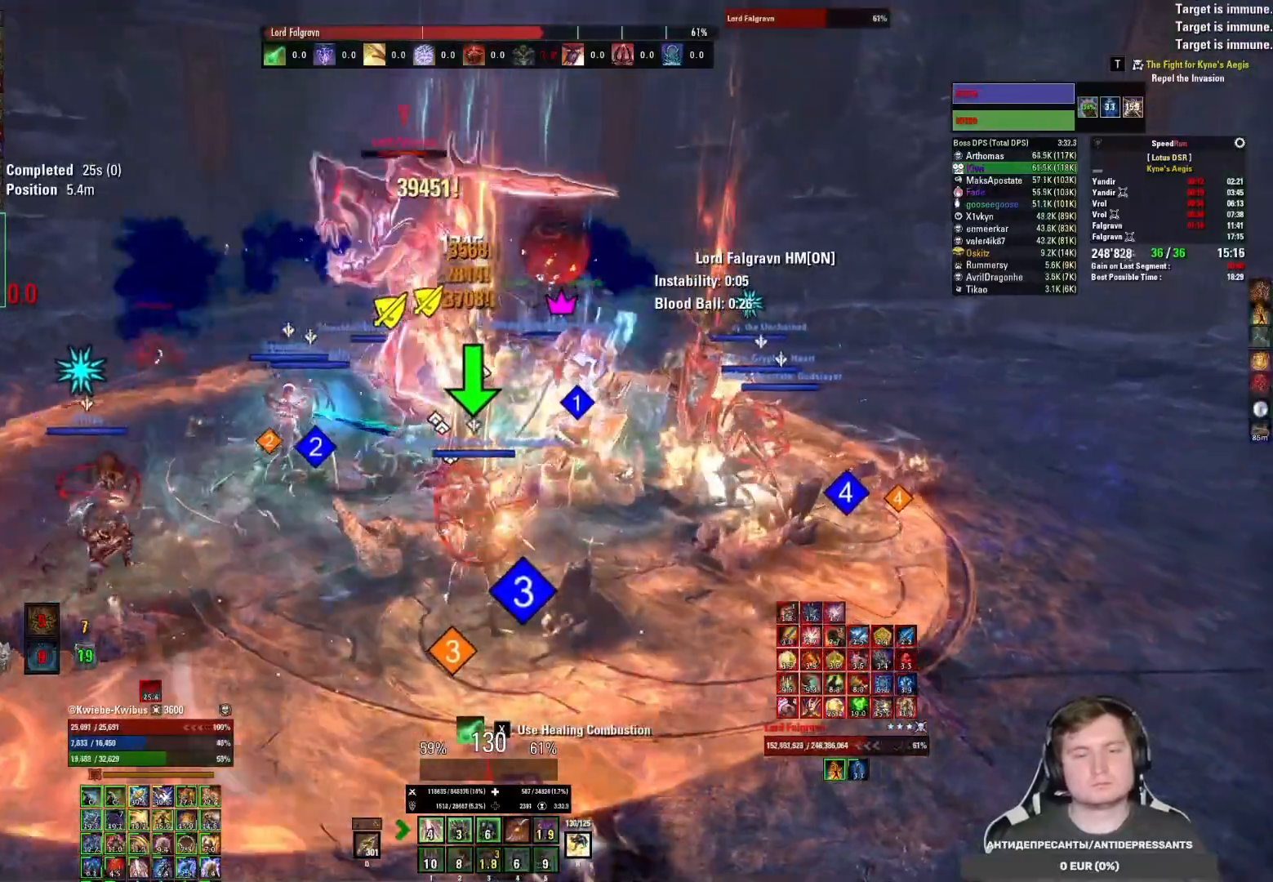
{"keys": ["4"], "mouse": ["left"], "events": [[33, "mouse_left", "down"], [50, "4", "down"], [117, "mouse_left", "up"], [183, "mouse_left", "down"], [267, "4", "up"], [267, "mouse_left", "up"], [333, "mouse_left", "down"], [350, "4", "down"], [350, "q", "down"], [400, "4", "up"], [400, "mouse_left", "up"], [450, "4", "down"], [467, "mouse_left", "down"], [467, "q", "up"]]}
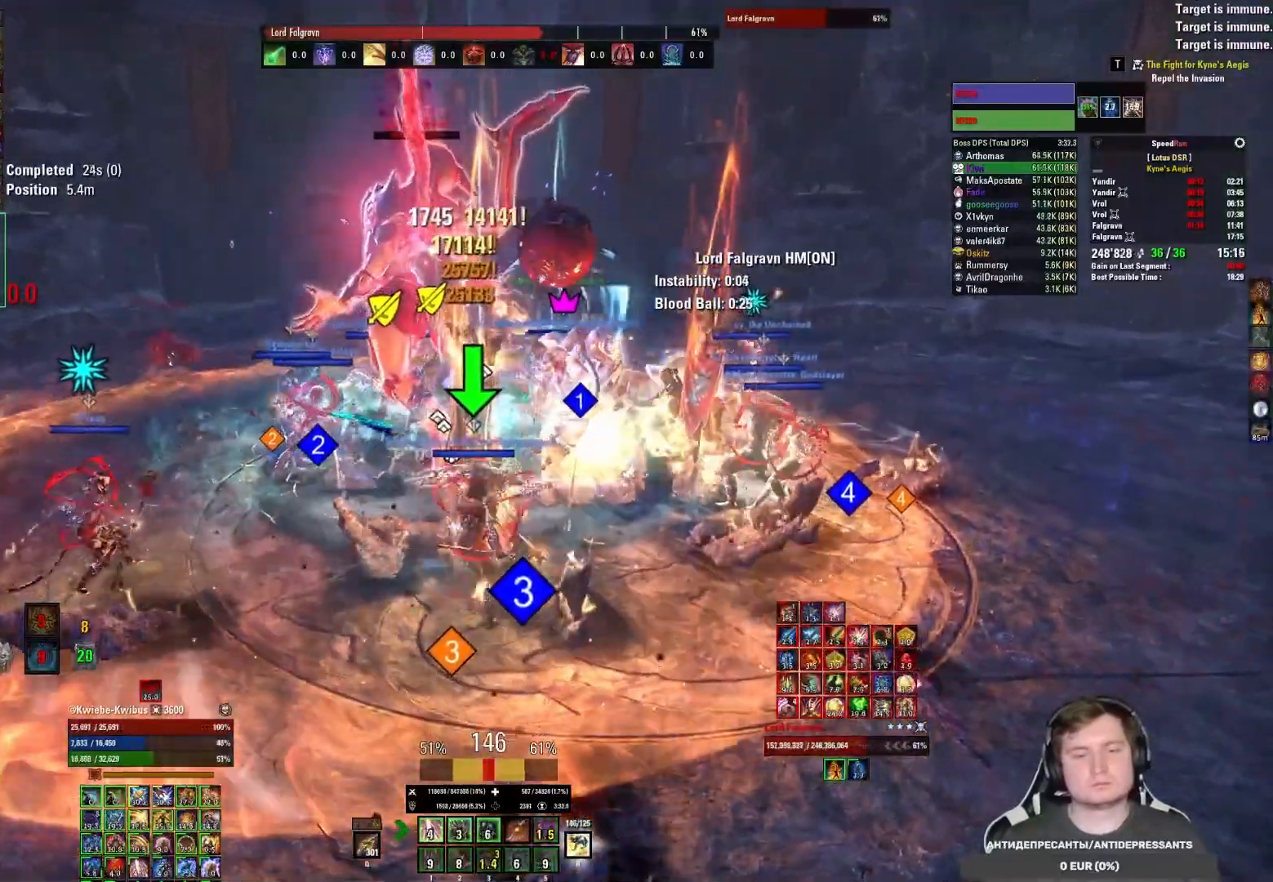
{"keys": [], "mouse": ["left"], "events": [[50, "4", "up"], [50, "mouse_left", "up"], [100, "mouse_left", "down"], [167, "mouse_left", "up"], [217, "mouse_left", "down"], [300, "mouse_left", "up"], [367, "mouse_left", "down"], [450, "mouse_left", "up"], [500, "mouse_left", "down"]]}